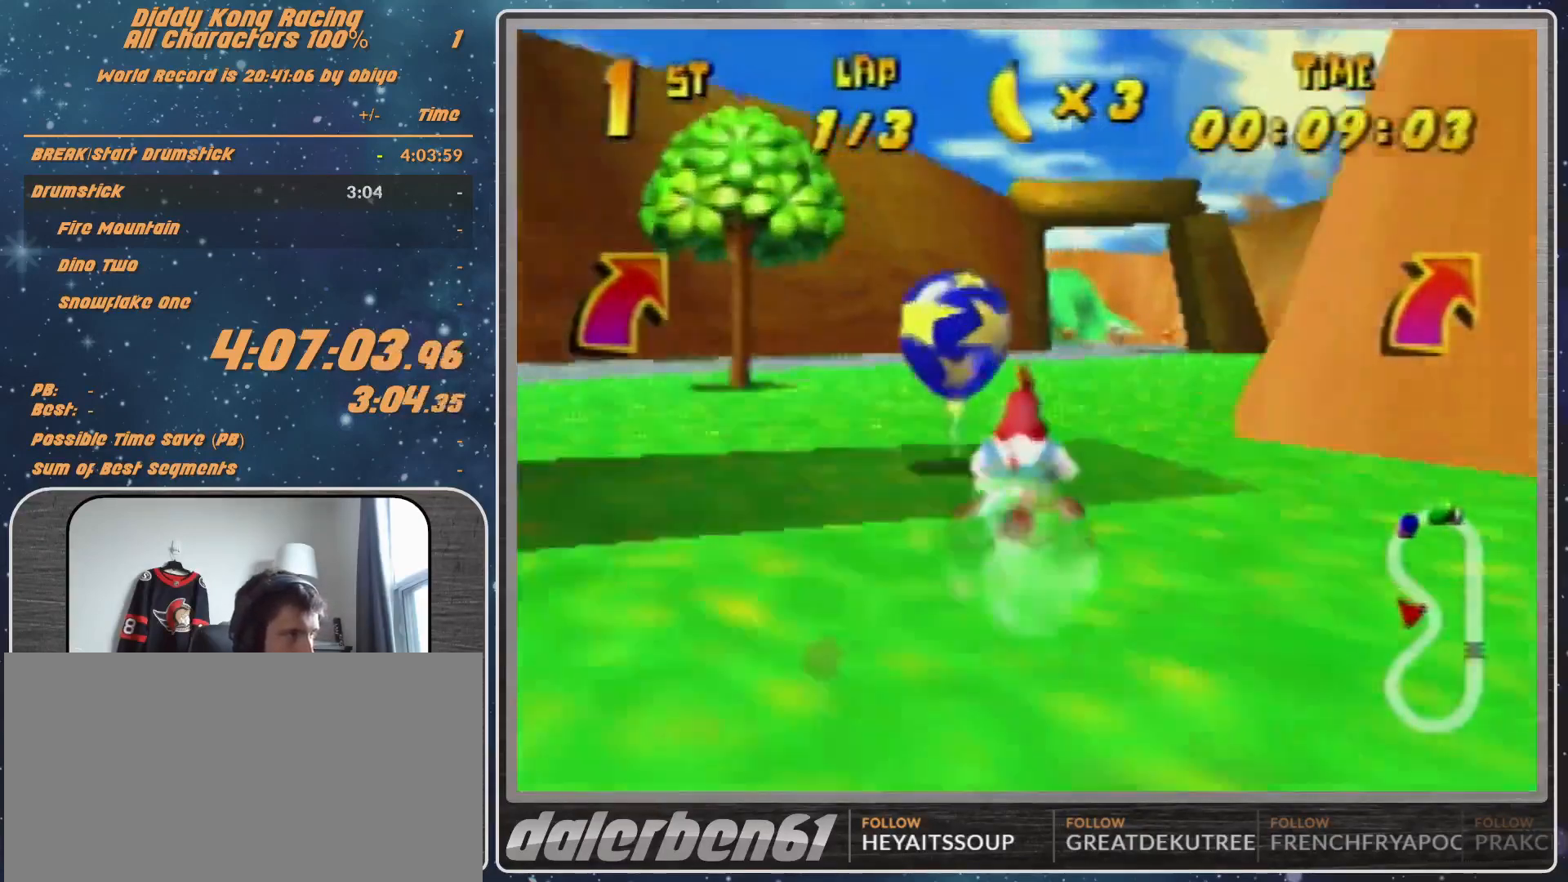
Gameplay with a controller (Nintendo layout); each line is a JSON object with the inputs held at the frame after it. "events" lists button and stick changes between this image and that frame as [ms after this image, input, new state], when the widget could be followed in between. Not read: L1 L3 R3.
{"buttons": [], "left_stick": "center", "events": [[33, "Z", "up"], [67, "left_stick", "center"]]}
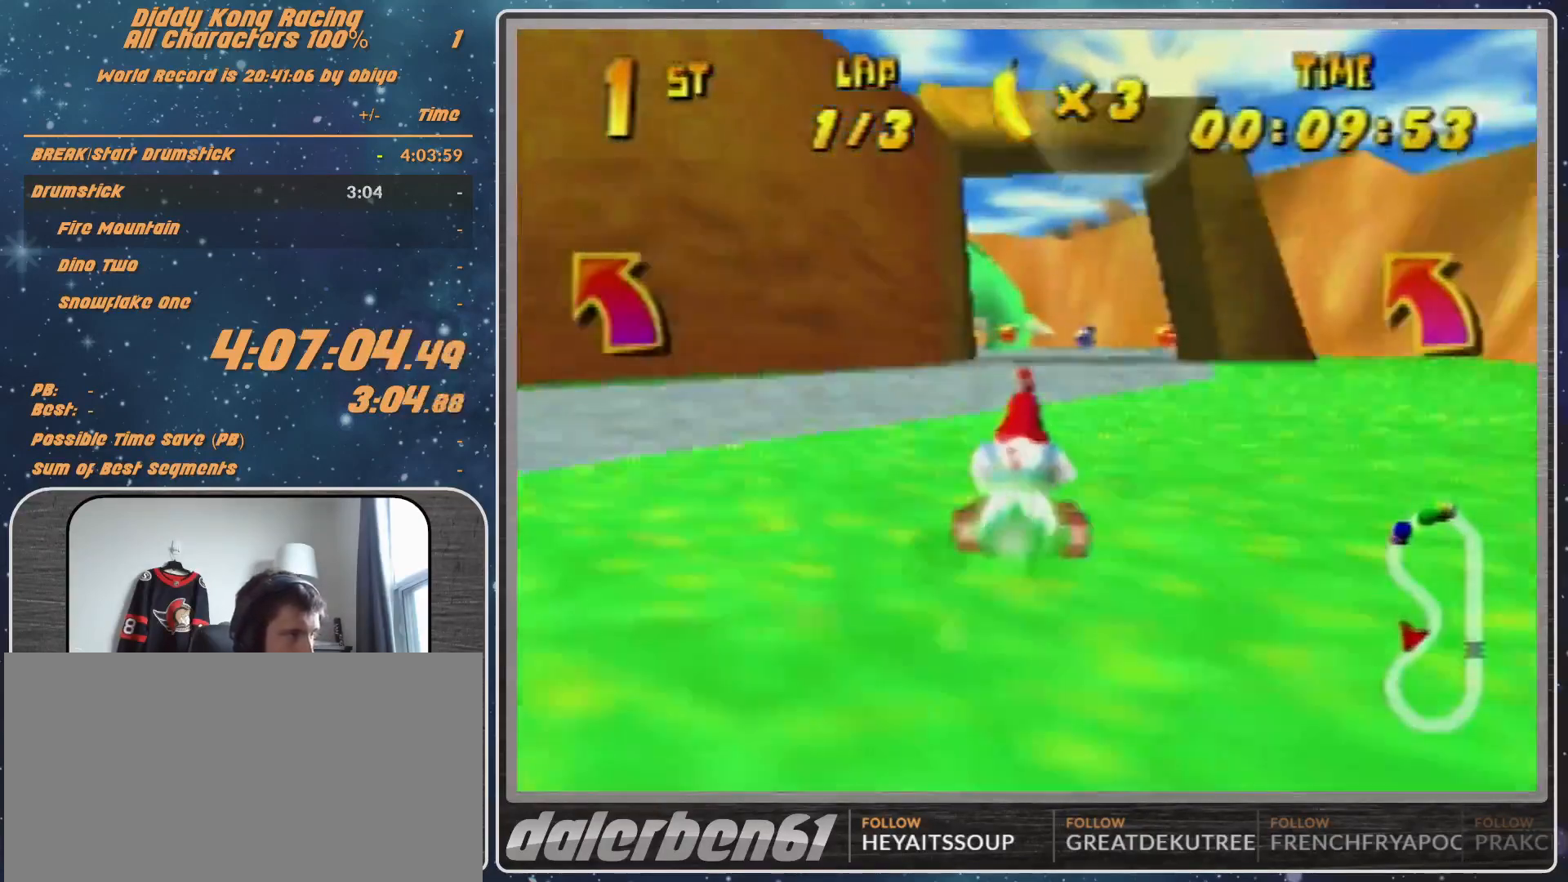
{"buttons": ["R1"], "left_stick": "left", "events": [[167, "left_stick", "left"], [233, "R1", "down"]]}
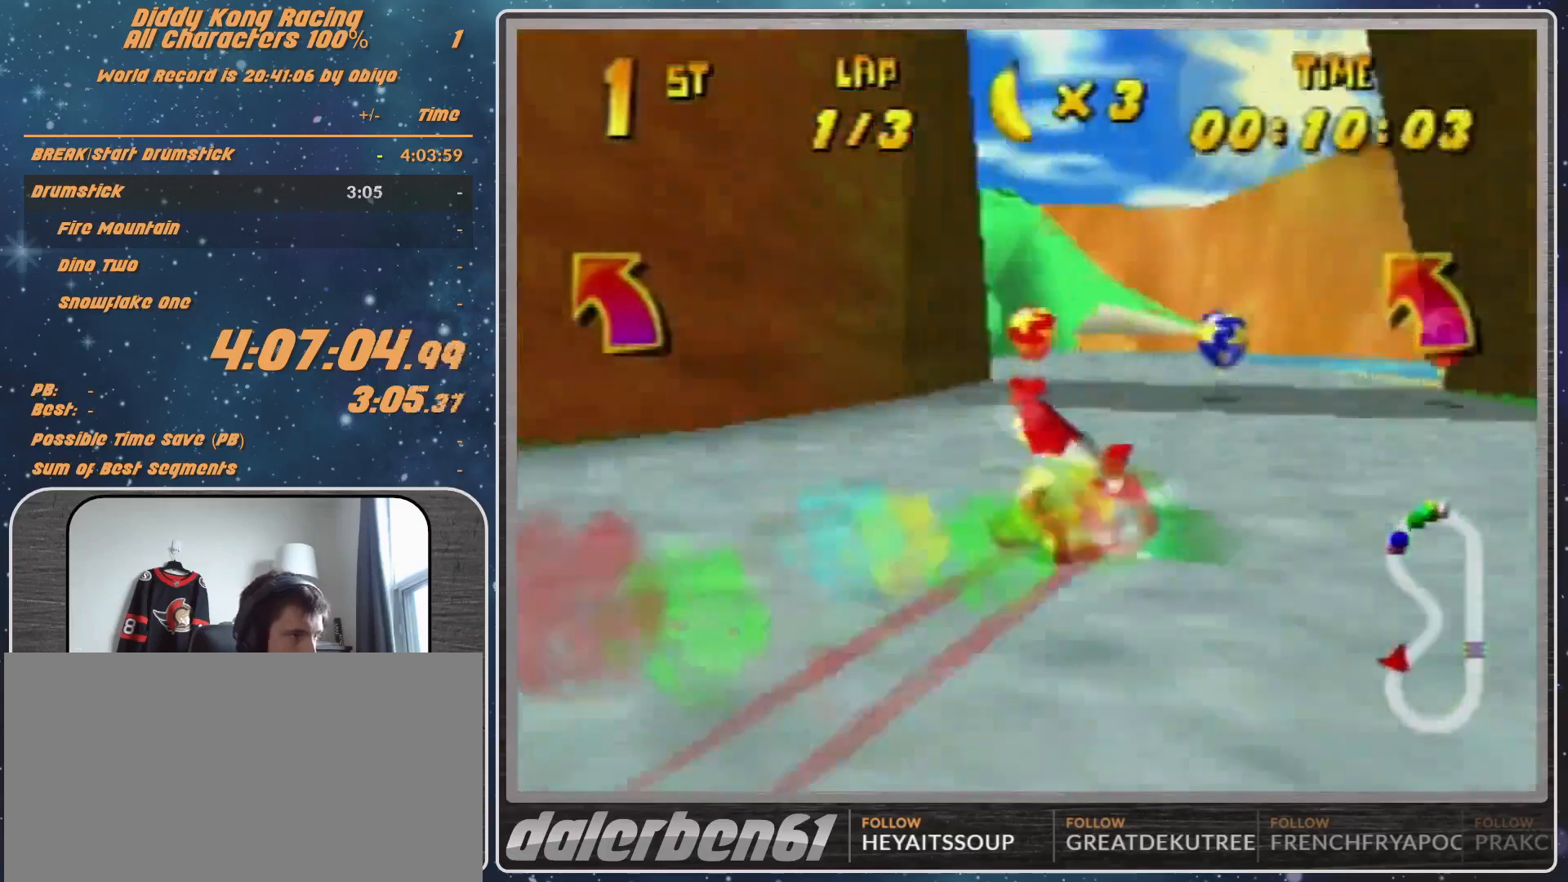
{"buttons": ["R1"], "left_stick": "up-left", "events": [[67, "left_stick", "up-left"], [200, "A", "down"], [300, "A", "up"], [367, "A", "down"], [433, "A", "up"]]}
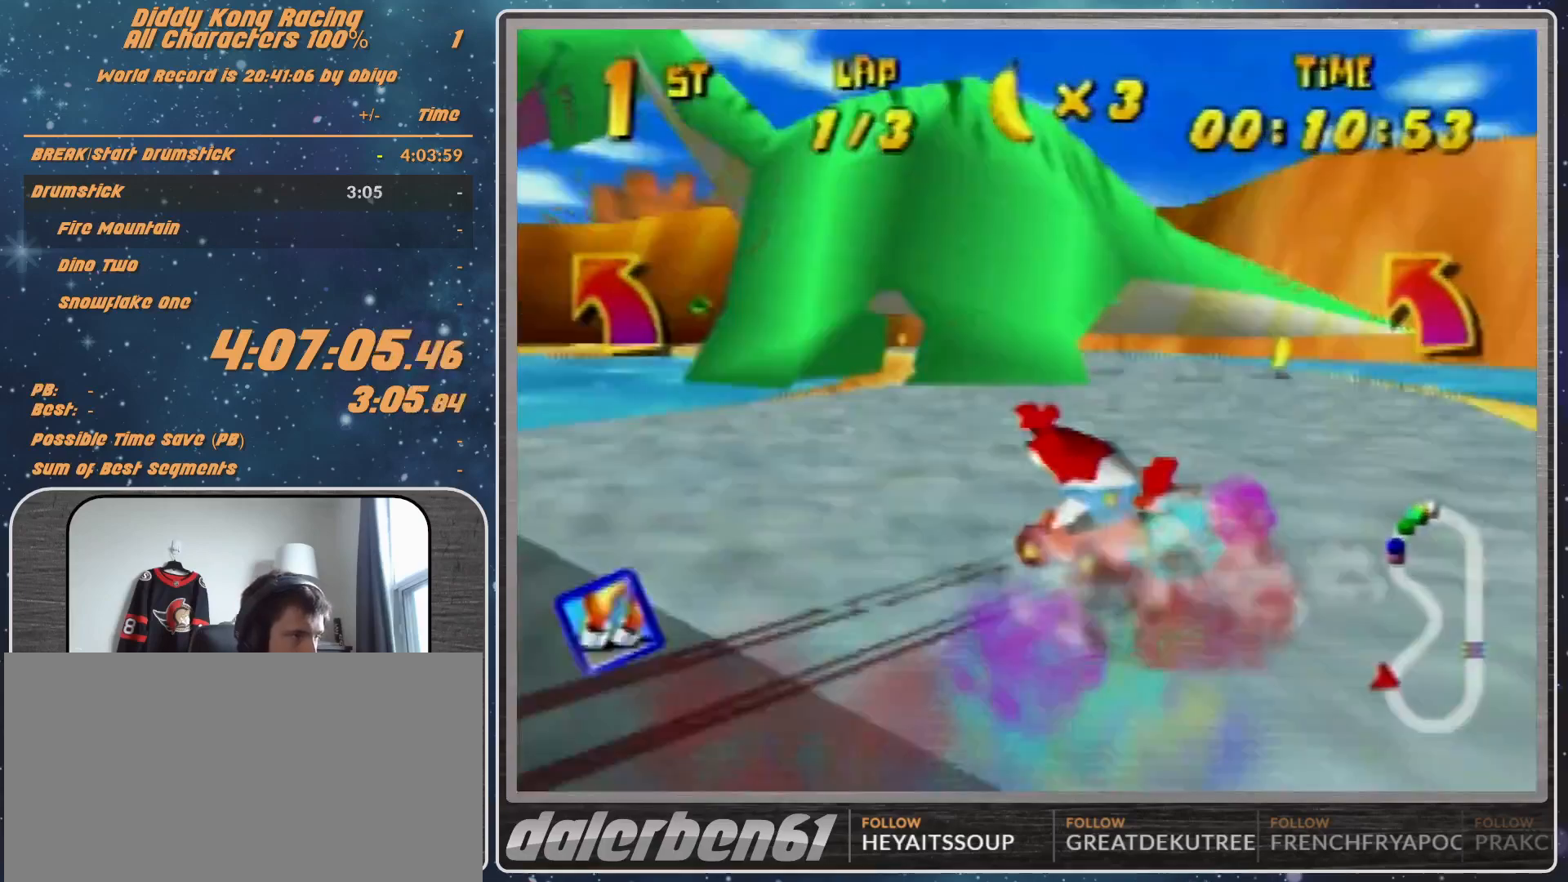
{"buttons": [], "left_stick": "left", "events": [[33, "A", "down"], [33, "left_stick", "left"], [133, "A", "up"], [333, "R1", "up"], [367, "A", "down"], [433, "A", "up"]]}
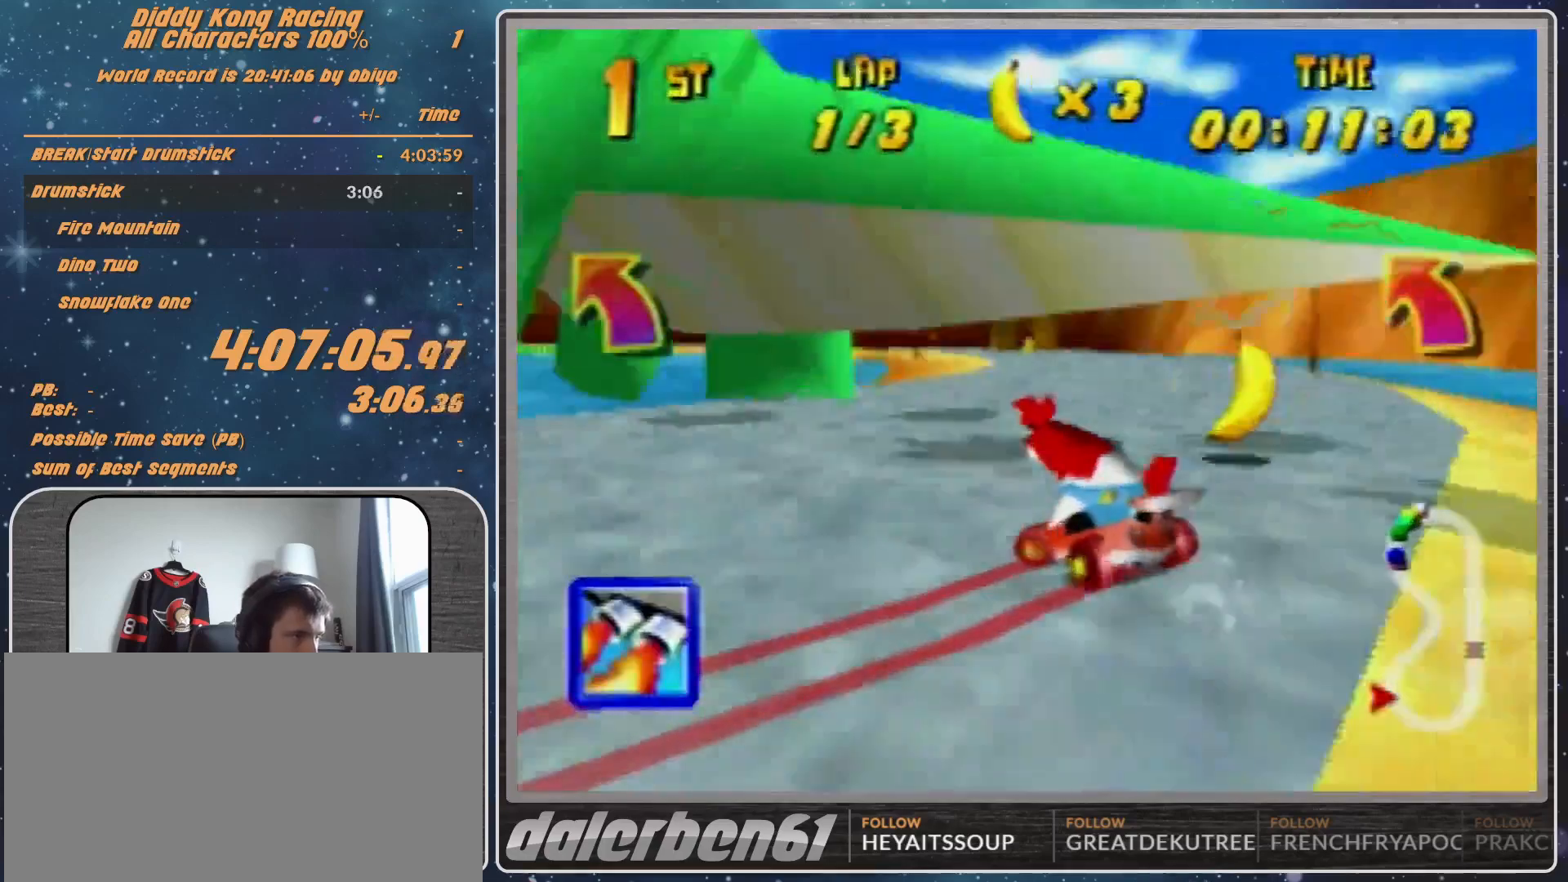
{"buttons": [], "left_stick": "center", "events": [[200, "A", "down"], [200, "left_stick", "center"], [267, "A", "up"], [367, "A", "down"], [433, "A", "up"]]}
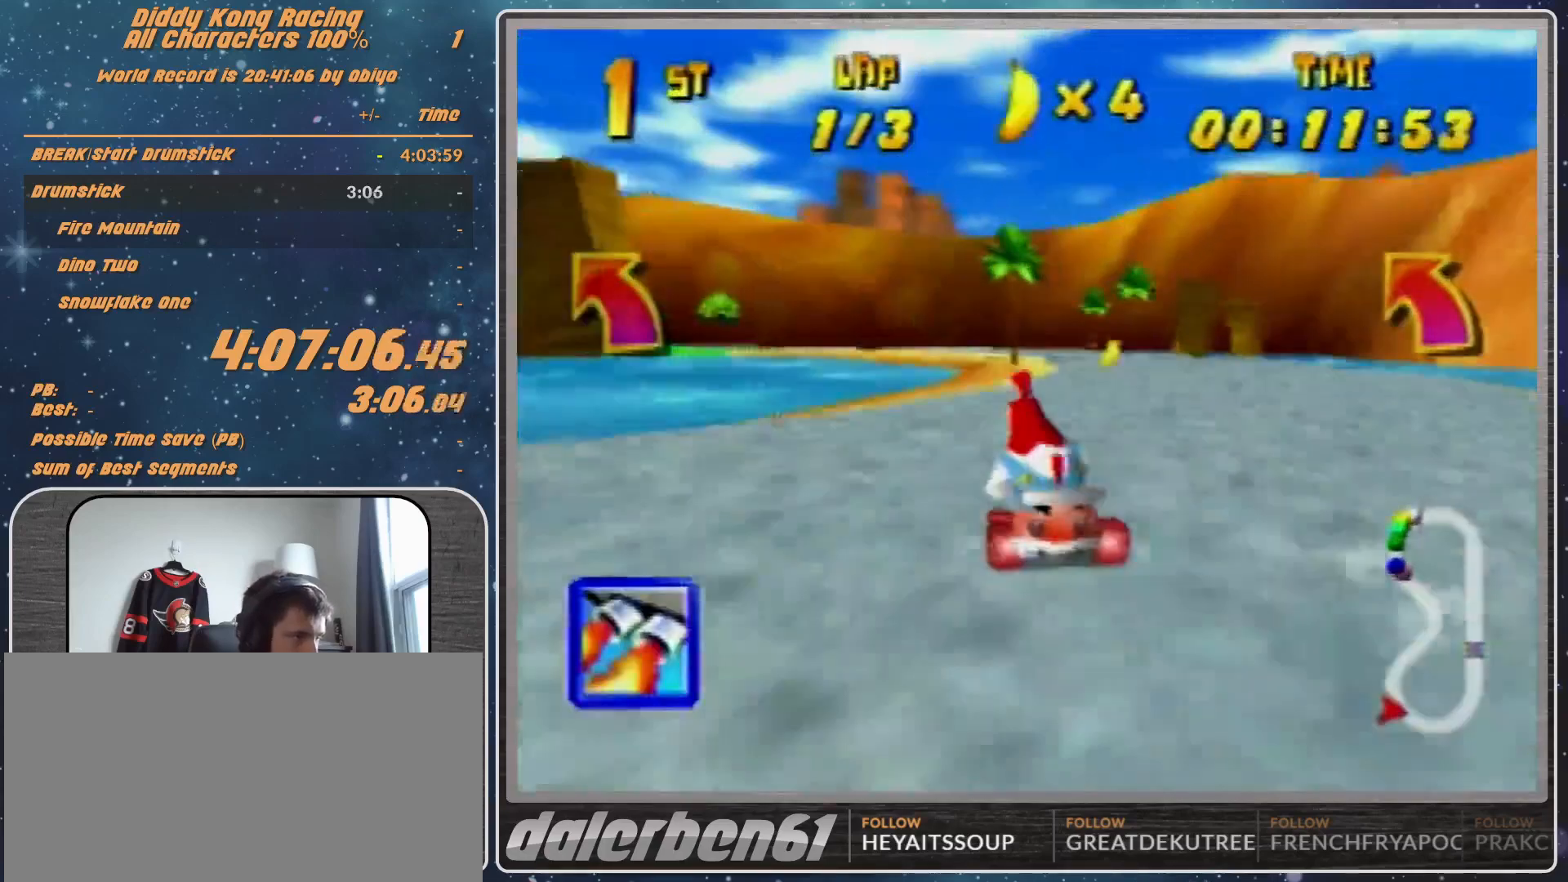
{"buttons": ["A", "R1"], "left_stick": "left", "events": [[33, "A", "down"], [100, "A", "up"], [167, "A", "down"], [167, "left_stick", "left"], [267, "A", "up"], [333, "A", "down"], [367, "A", "up"], [367, "R1", "down"], [500, "A", "down"]]}
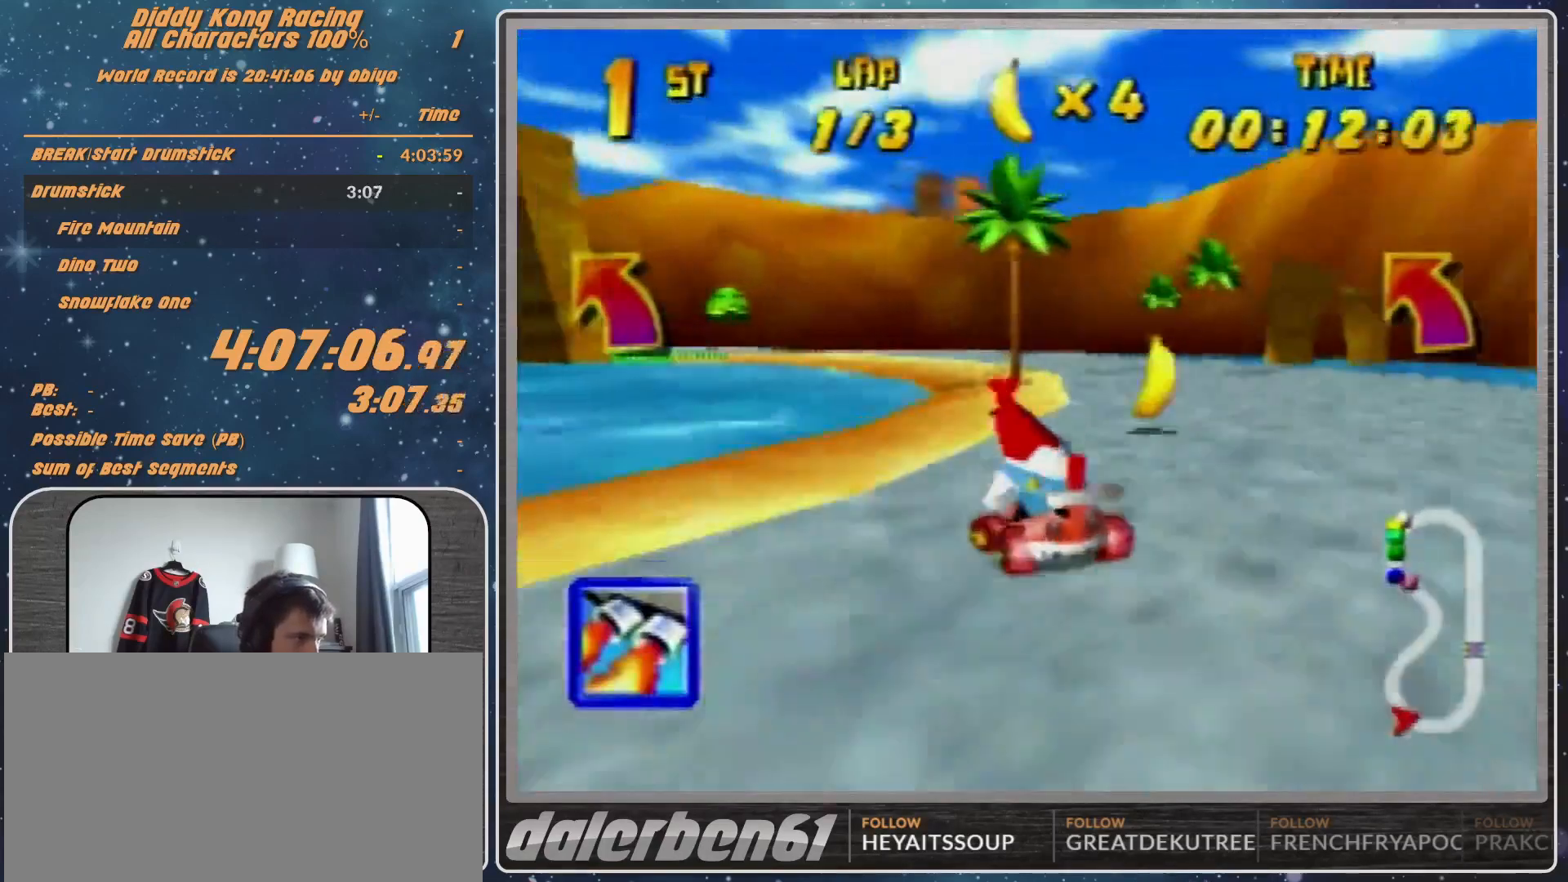
{"buttons": ["A"], "left_stick": "left", "events": [[33, "A", "up"], [133, "A", "down"], [233, "A", "up"], [233, "R1", "up"], [267, "A", "down"], [333, "A", "up"], [400, "A", "down"]]}
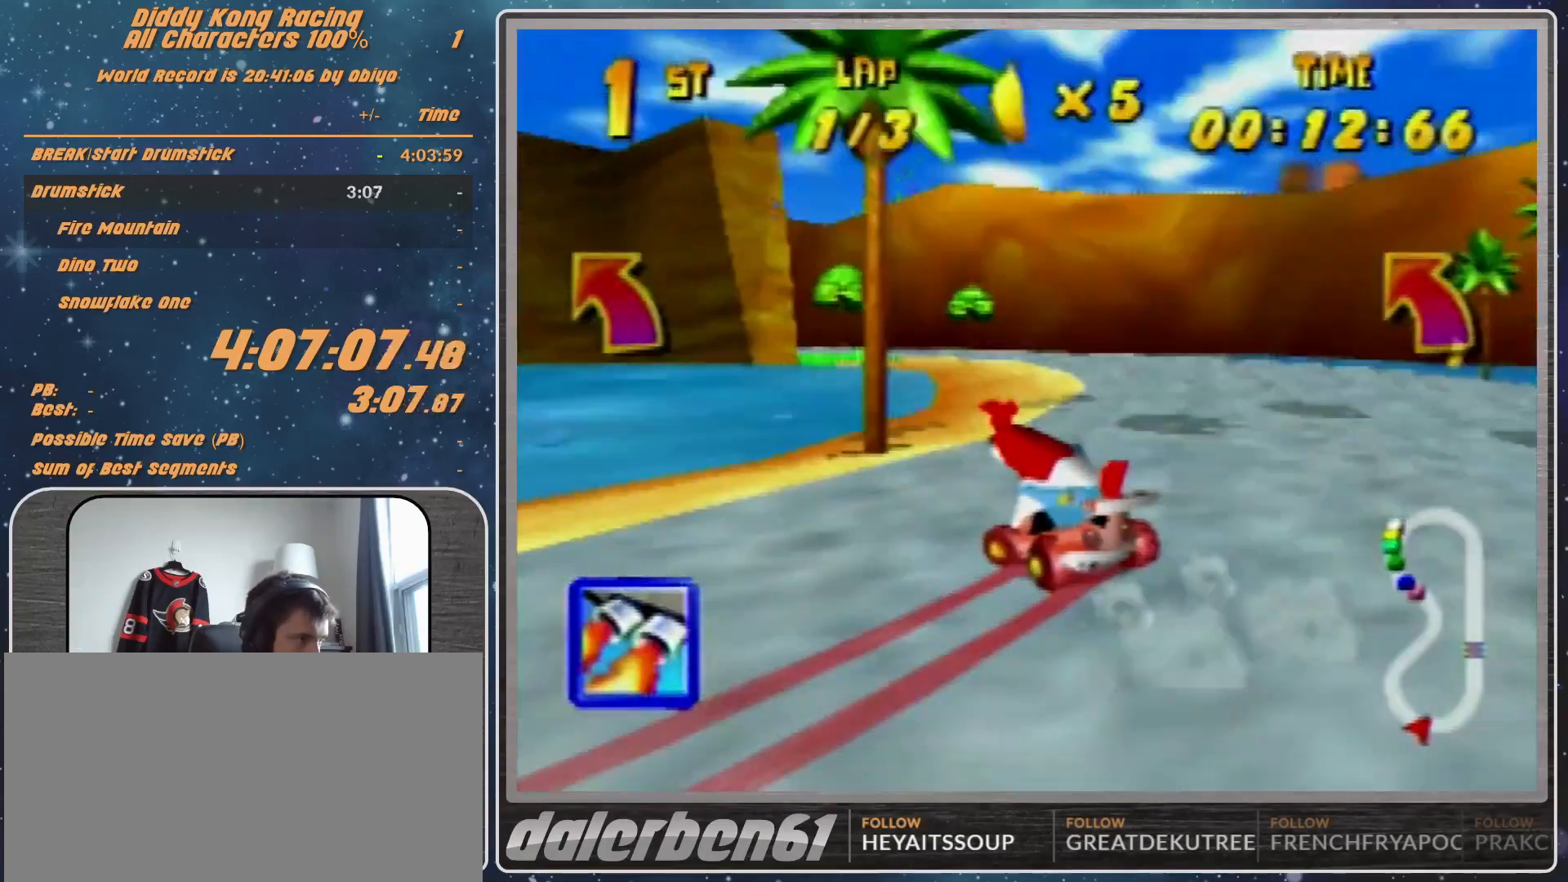
{"buttons": ["R1"], "left_stick": "left", "events": [[33, "A", "up"], [233, "A", "down"], [300, "A", "up"], [333, "A", "down"], [333, "R1", "down"], [367, "A", "up"]]}
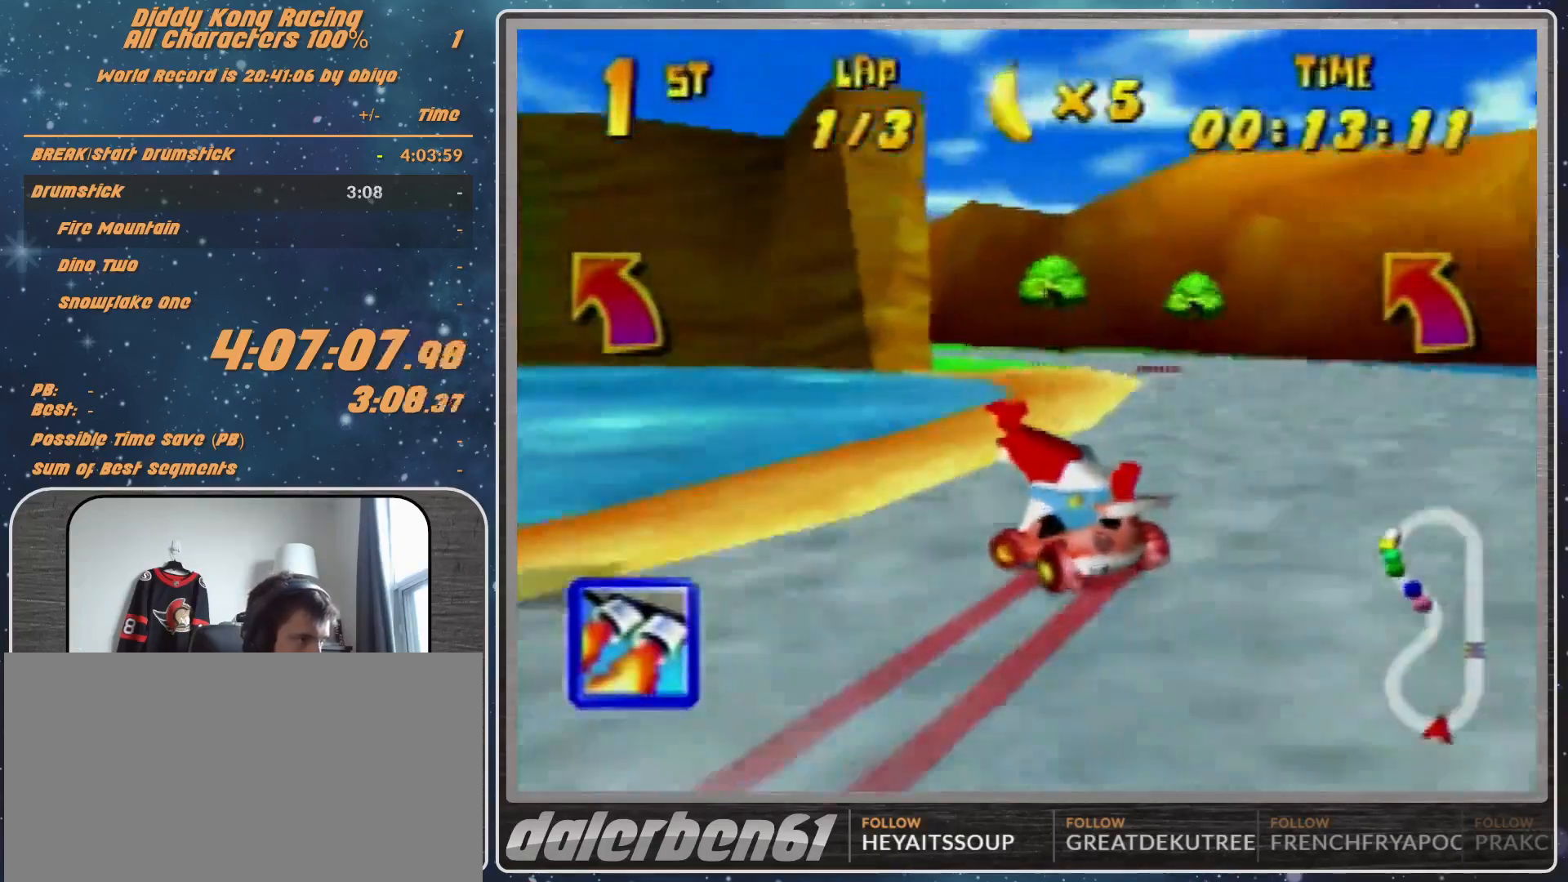
{"buttons": [], "left_stick": "left", "events": [[67, "left_stick", "up-right"], [133, "A", "down"], [167, "A", "up"], [267, "A", "down"], [367, "A", "up"], [433, "A", "down"], [433, "R1", "up"], [433, "left_stick", "left"], [467, "A", "up"]]}
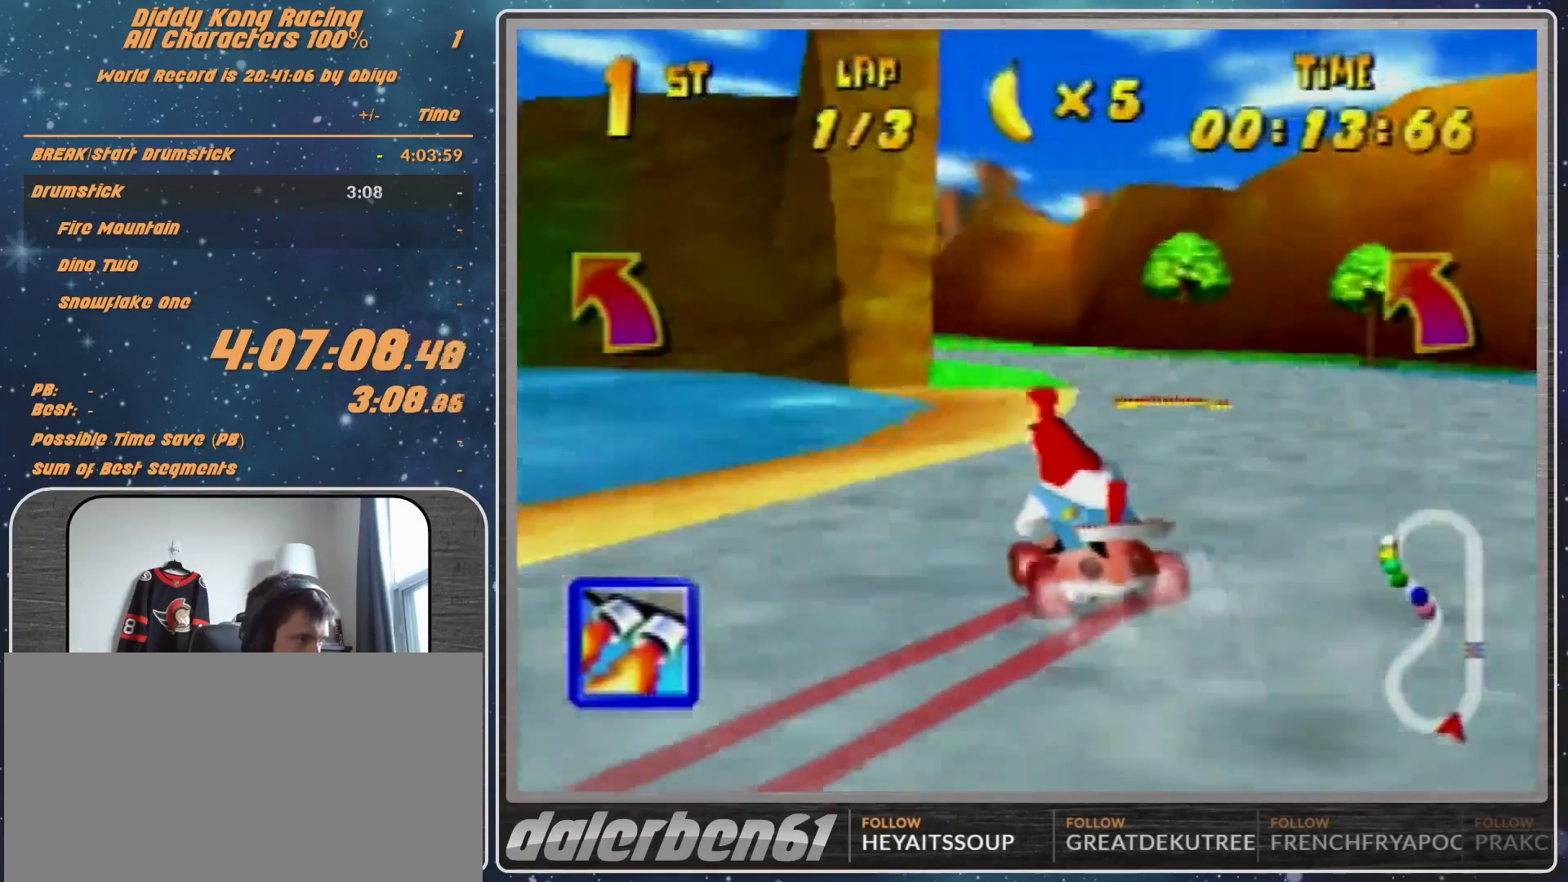
{"buttons": [], "left_stick": "up-right", "events": [[167, "left_stick", "up-left"], [467, "left_stick", "up-right"]]}
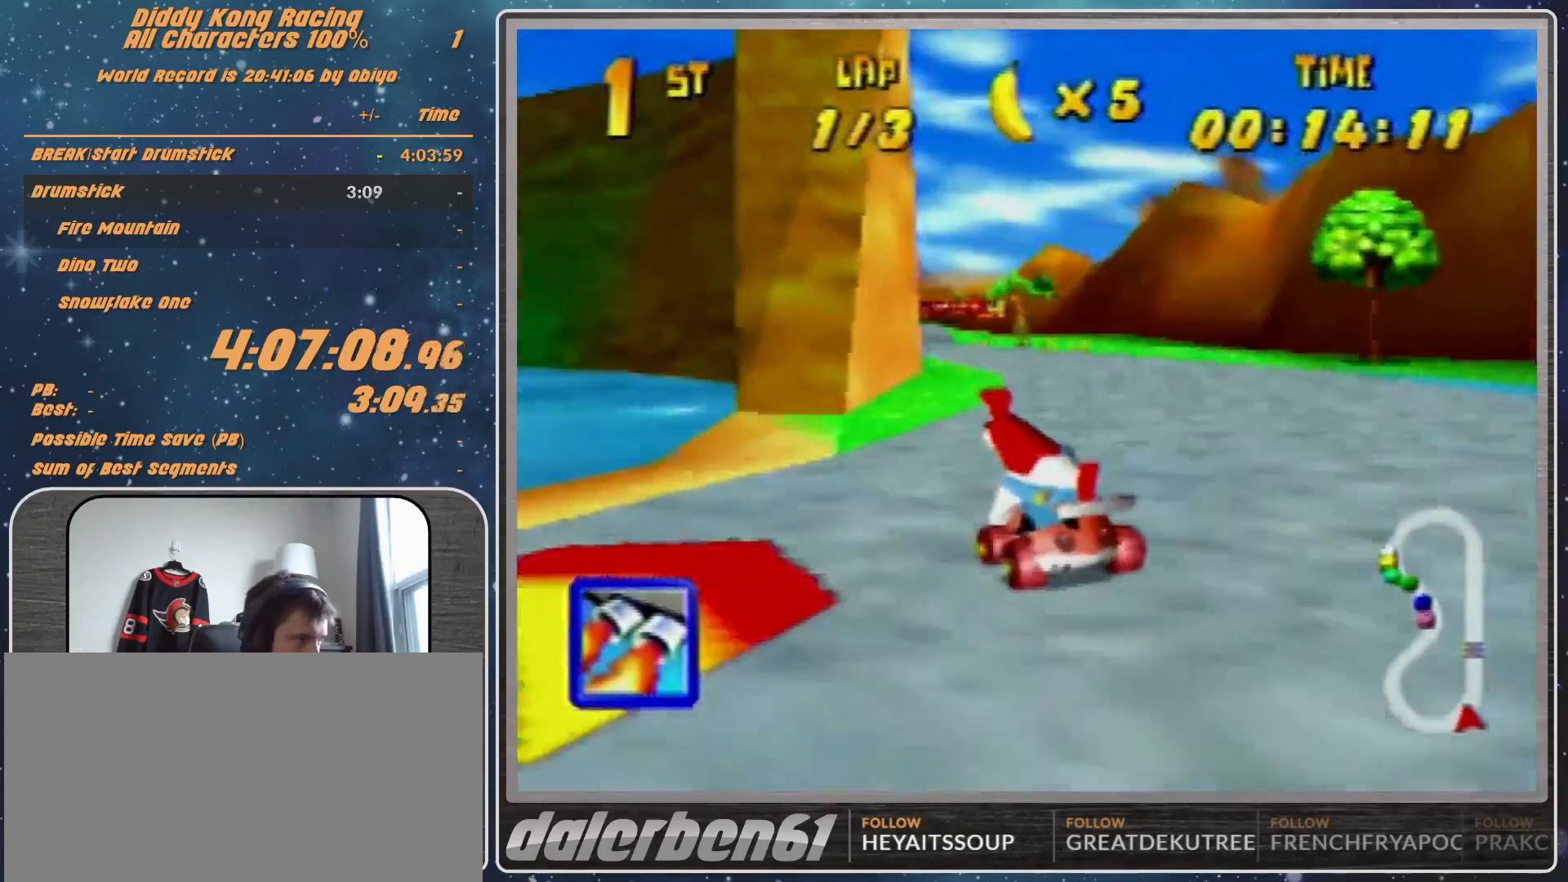
{"buttons": [], "left_stick": "center", "events": [[100, "left_stick", "center"], [200, "A", "down"], [233, "A", "up"], [333, "A", "down"], [433, "A", "up"]]}
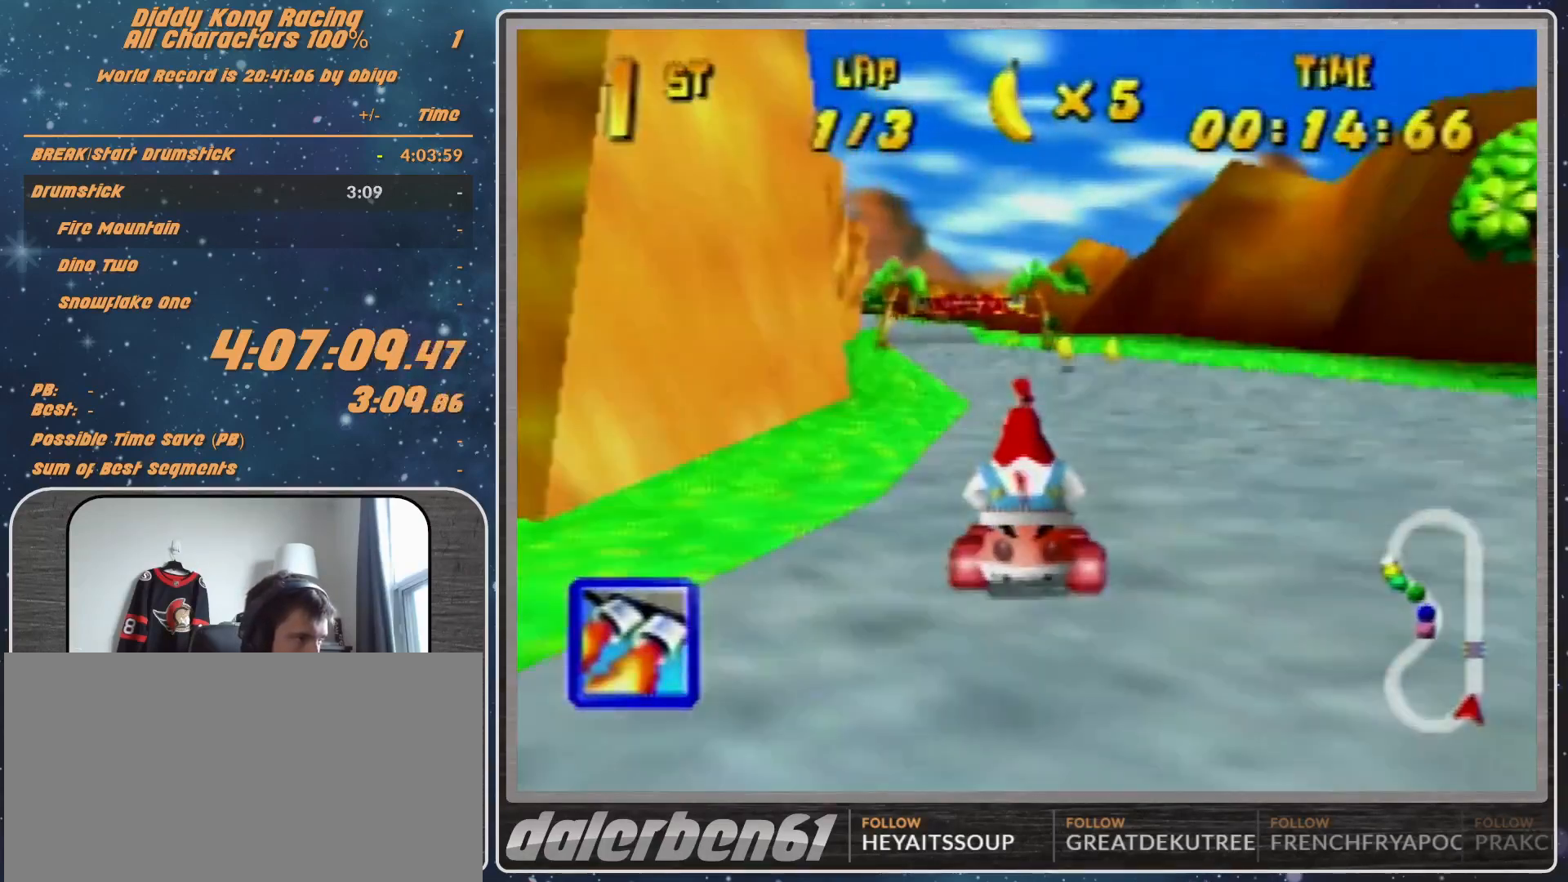
{"buttons": ["A"], "left_stick": "up-left", "events": [[33, "A", "down"], [100, "A", "up"], [200, "A", "down"], [400, "A", "up"], [400, "left_stick", "up-left"], [500, "A", "down"]]}
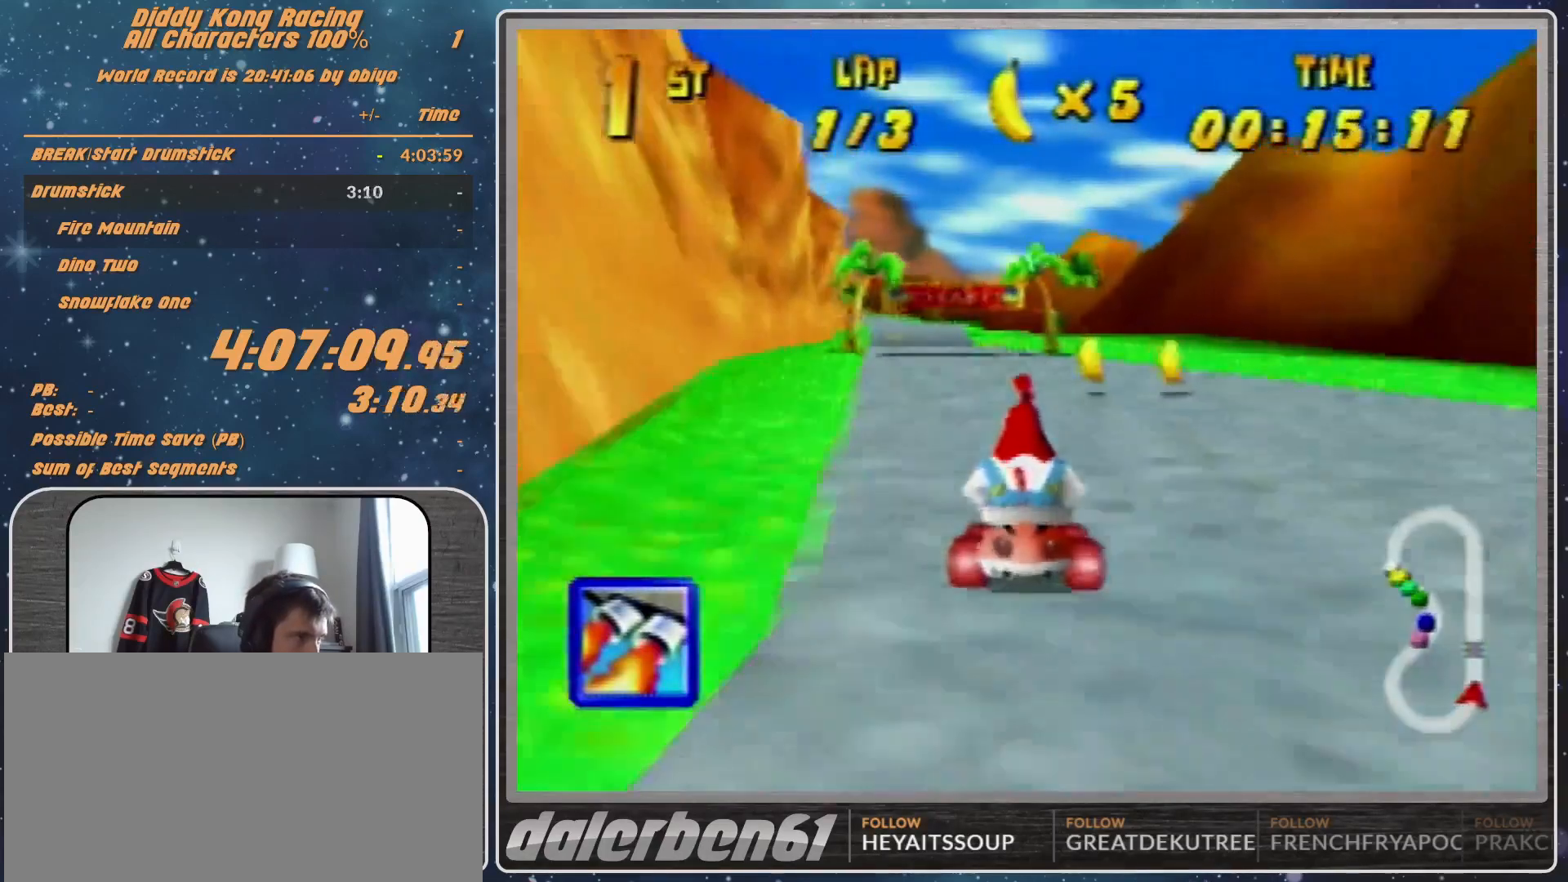
{"buttons": [], "left_stick": "up-right", "events": [[100, "R1", "down"], [167, "A", "up"], [233, "A", "down"], [267, "A", "up"], [267, "R1", "up"], [433, "A", "down"], [433, "left_stick", "up-right"], [467, "A", "up"]]}
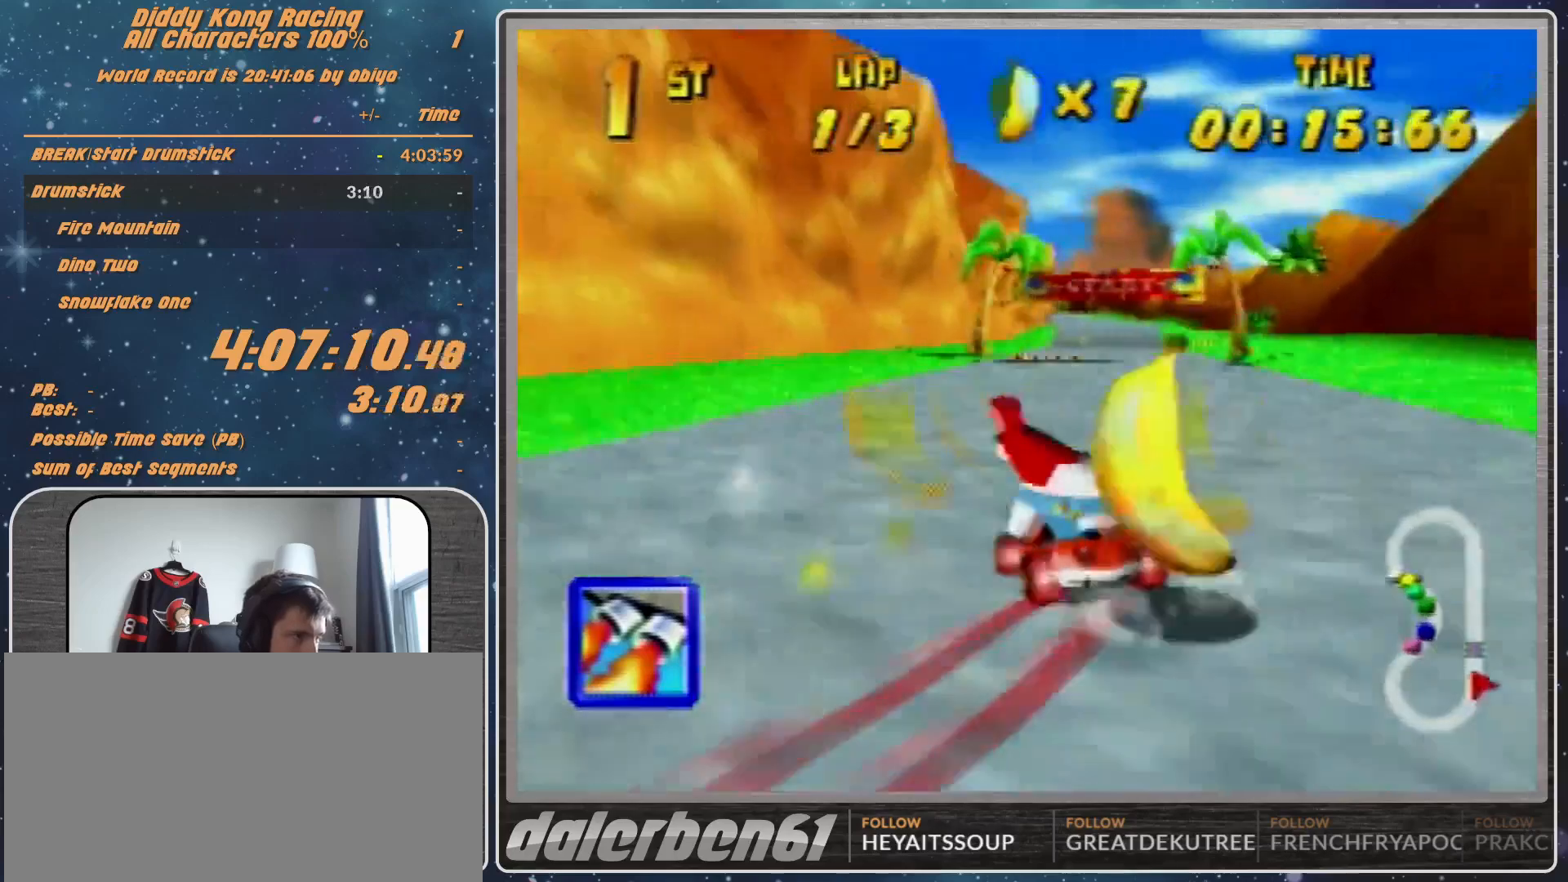
{"buttons": [], "left_stick": "center", "events": [[200, "A", "down"], [200, "left_stick", "center"], [267, "A", "up"], [367, "A", "down"], [367, "left_stick", "left"], [433, "A", "up"], [467, "left_stick", "center"]]}
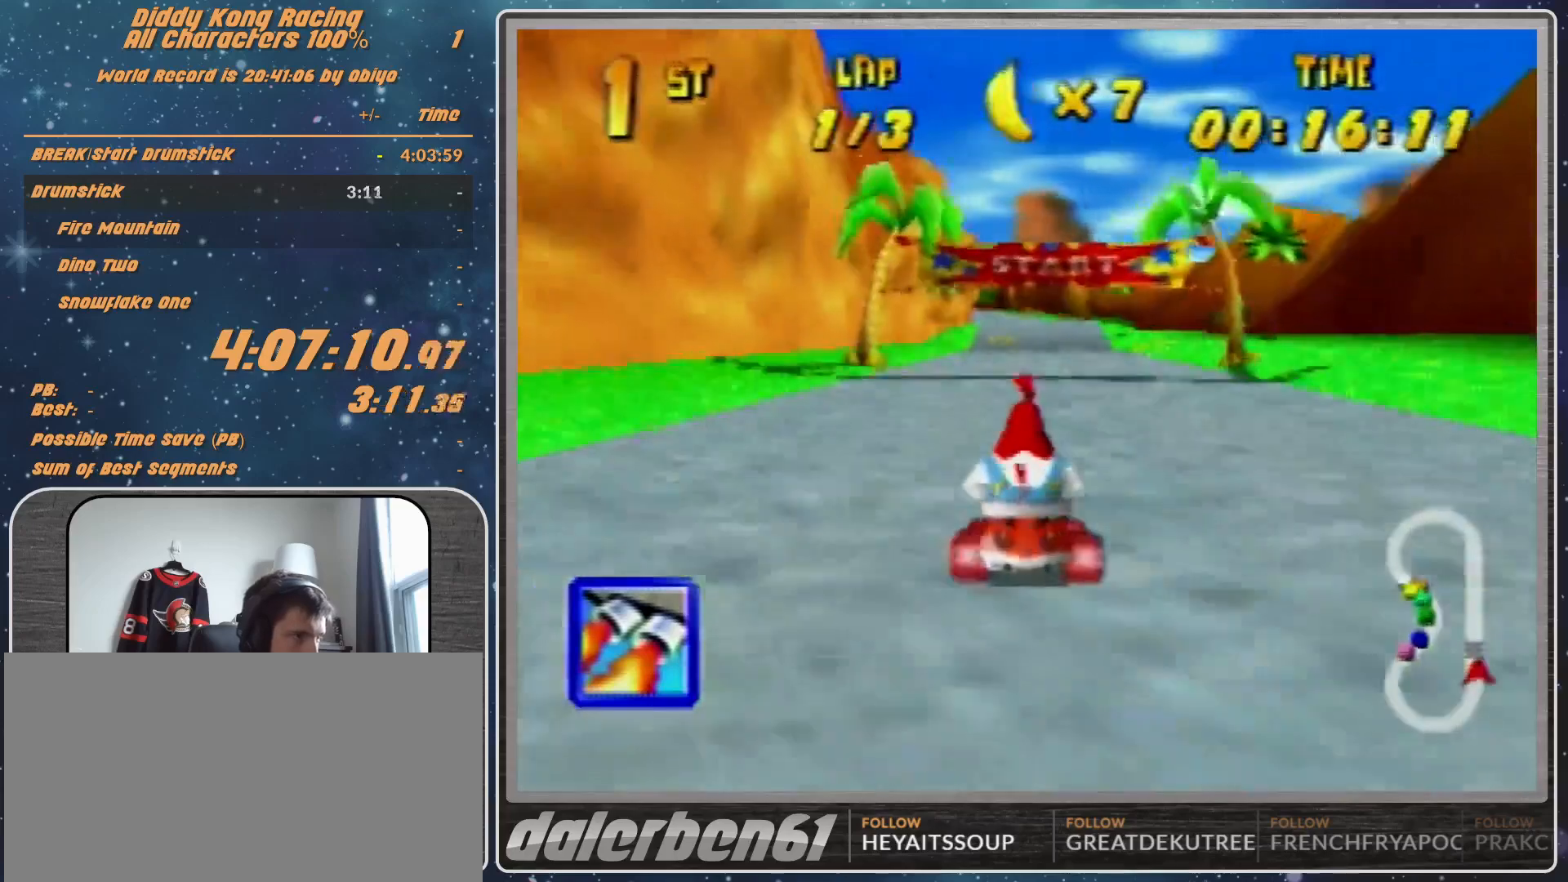
{"buttons": [], "left_stick": "center", "events": [[33, "A", "down"], [133, "left_stick", "right"], [200, "A", "up"], [200, "left_stick", "center"], [300, "A", "down"], [367, "A", "up"], [467, "A", "down"], [500, "A", "up"]]}
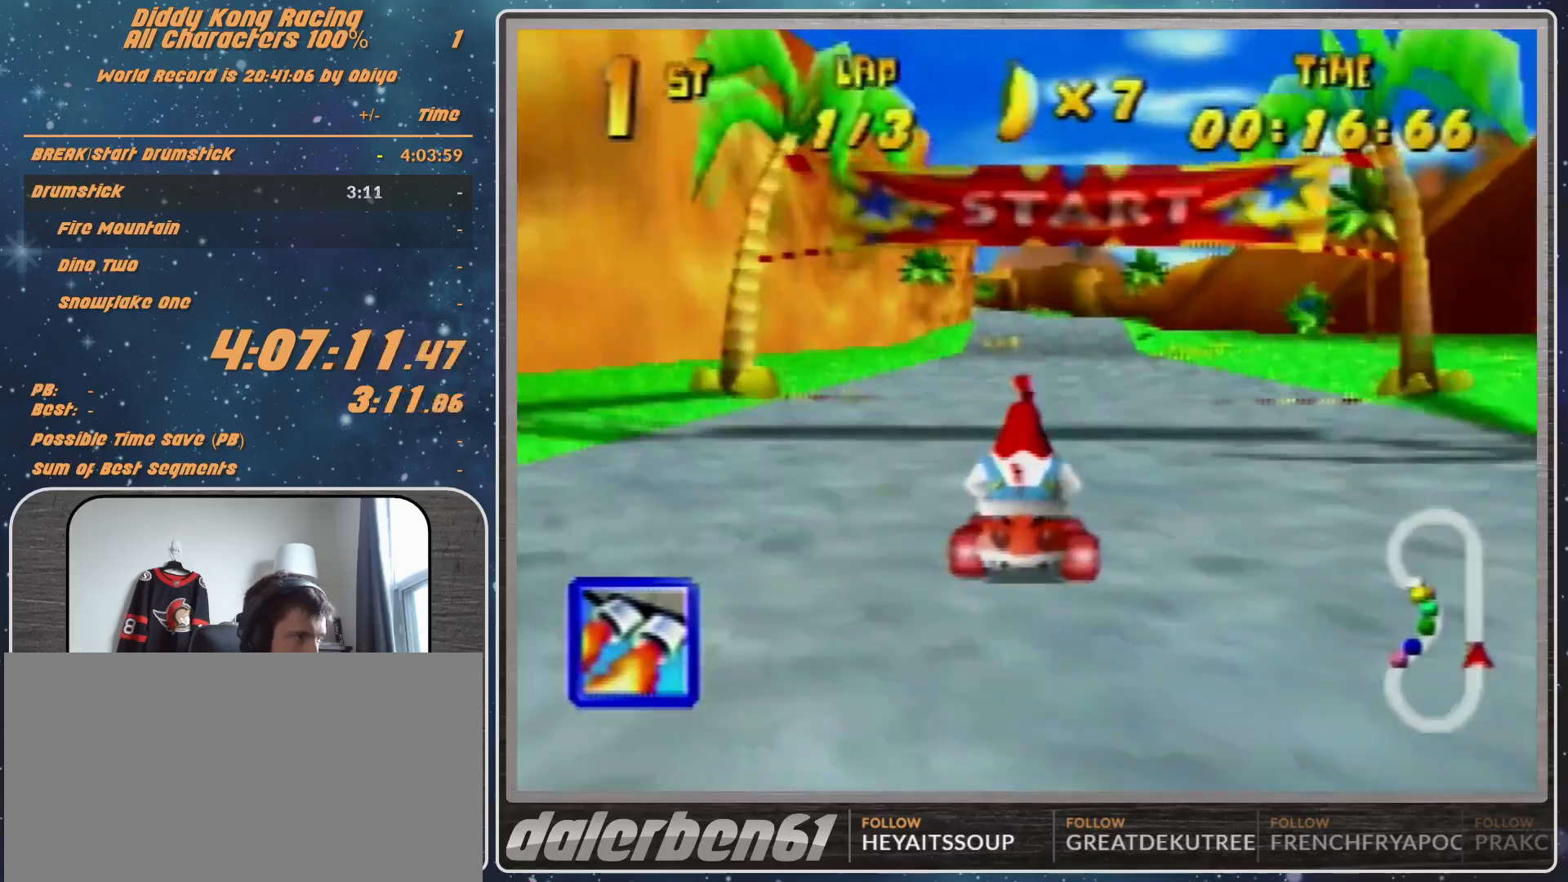
{"buttons": [], "left_stick": "up-right", "events": [[133, "A", "down"], [200, "A", "up"], [200, "Z", "down"], [333, "Z", "up"], [467, "left_stick", "up-right"]]}
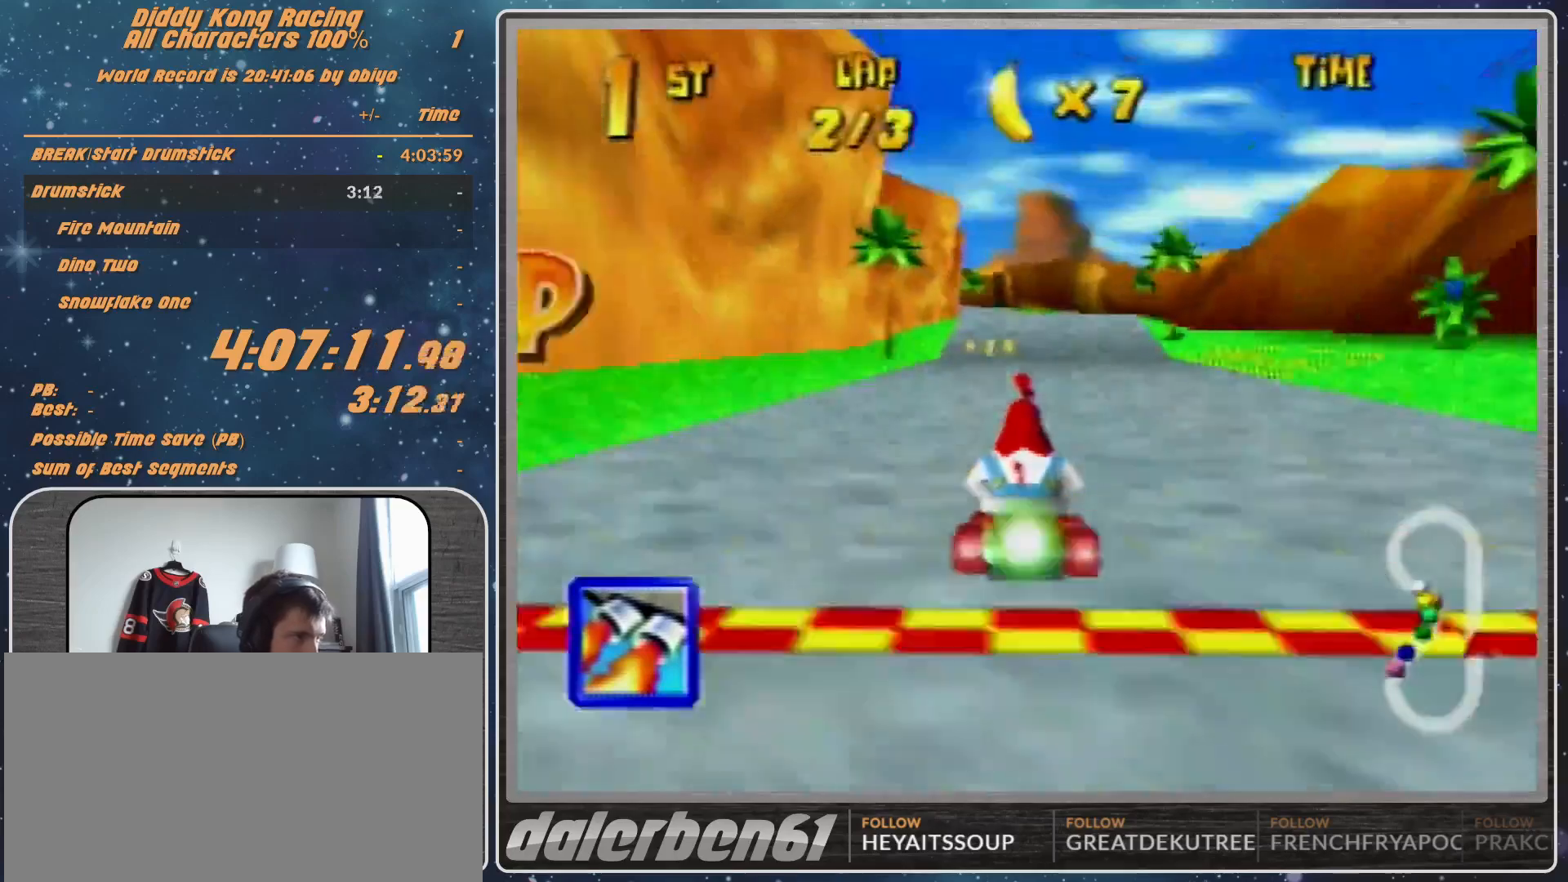
{"buttons": ["R1"], "left_stick": "up-right", "events": [[100, "left_stick", "center"], [433, "R1", "down"], [433, "left_stick", "up-right"]]}
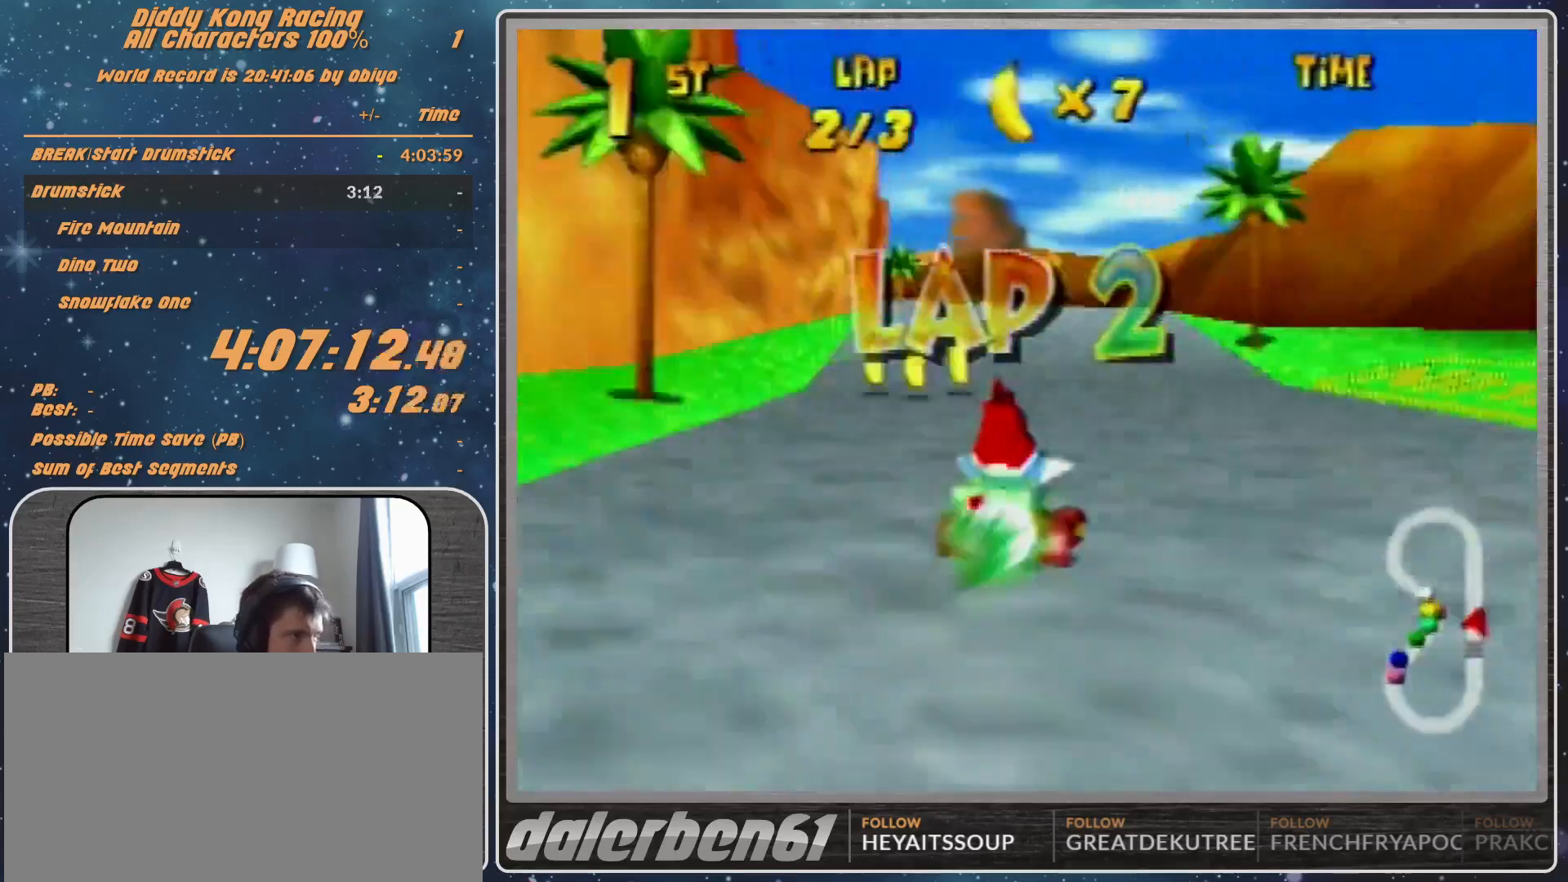
{"buttons": [], "left_stick": "left", "events": [[67, "R1", "up"], [133, "left_stick", "left"]]}
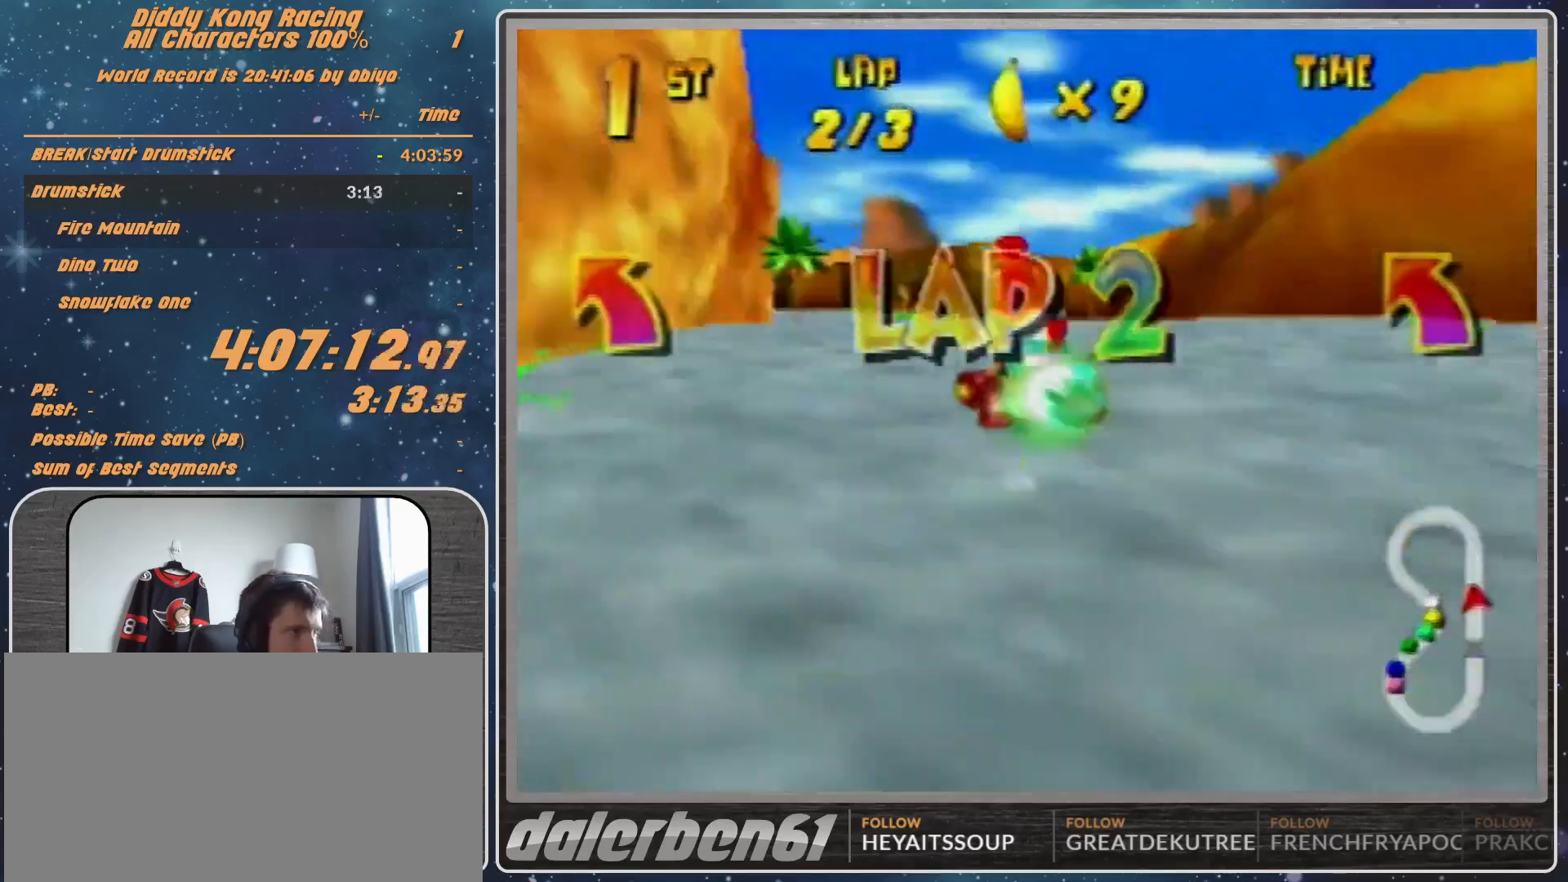
{"buttons": ["R1"], "left_stick": "left", "events": [[133, "A", "down"], [200, "A", "up"], [300, "A", "down"], [333, "A", "up"], [333, "R1", "down"]]}
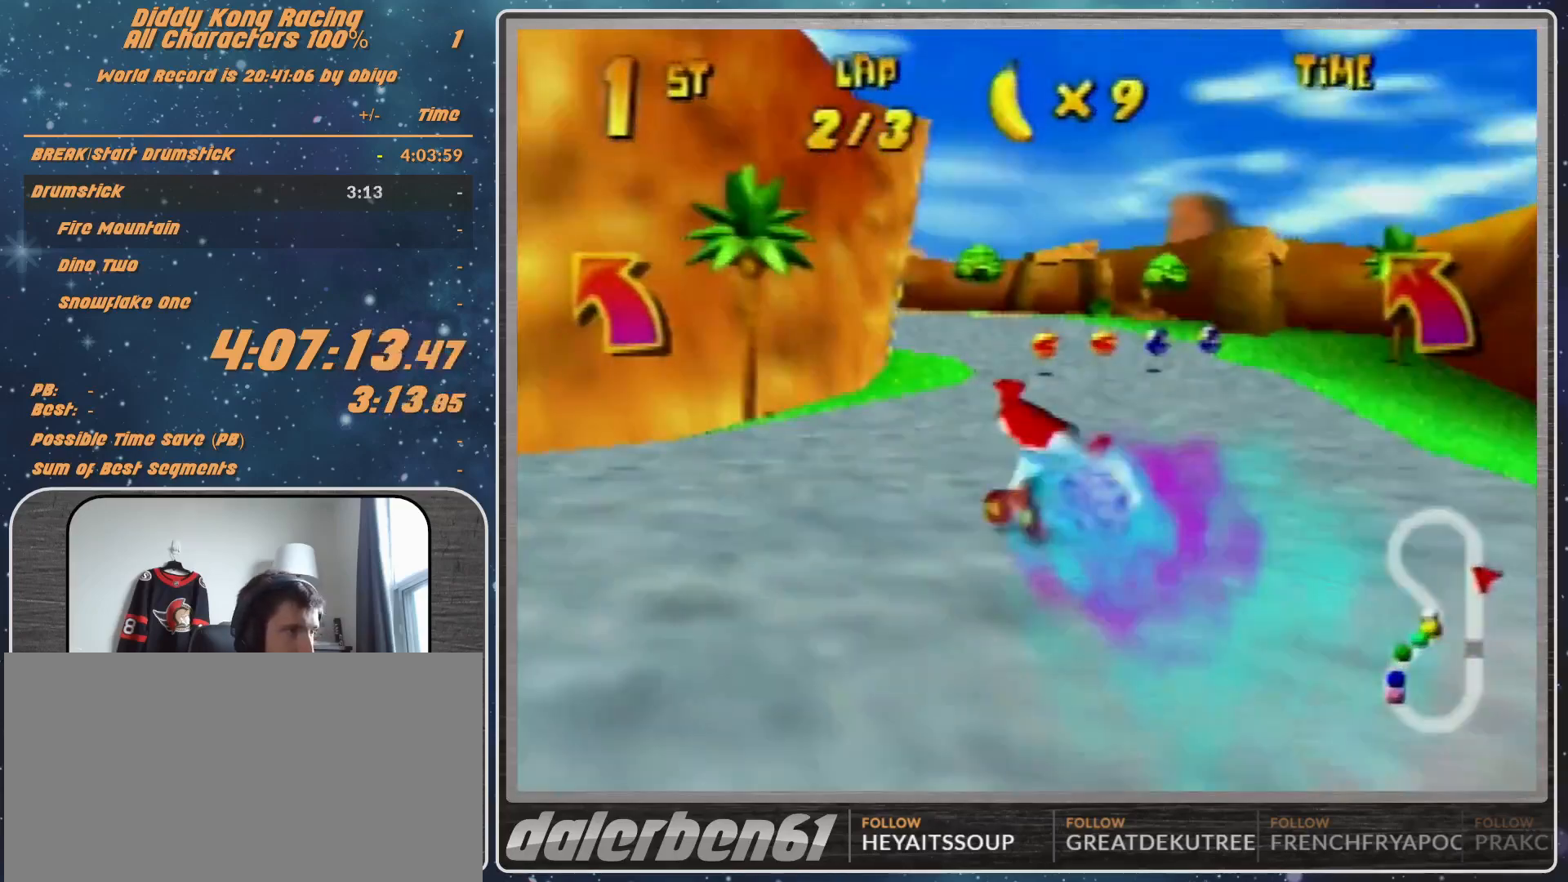
{"buttons": ["B", "R1"], "left_stick": "left", "events": [[100, "left_stick", "up-right"], [267, "A", "down"], [267, "left_stick", "left"], [333, "A", "up"], [433, "B", "down"]]}
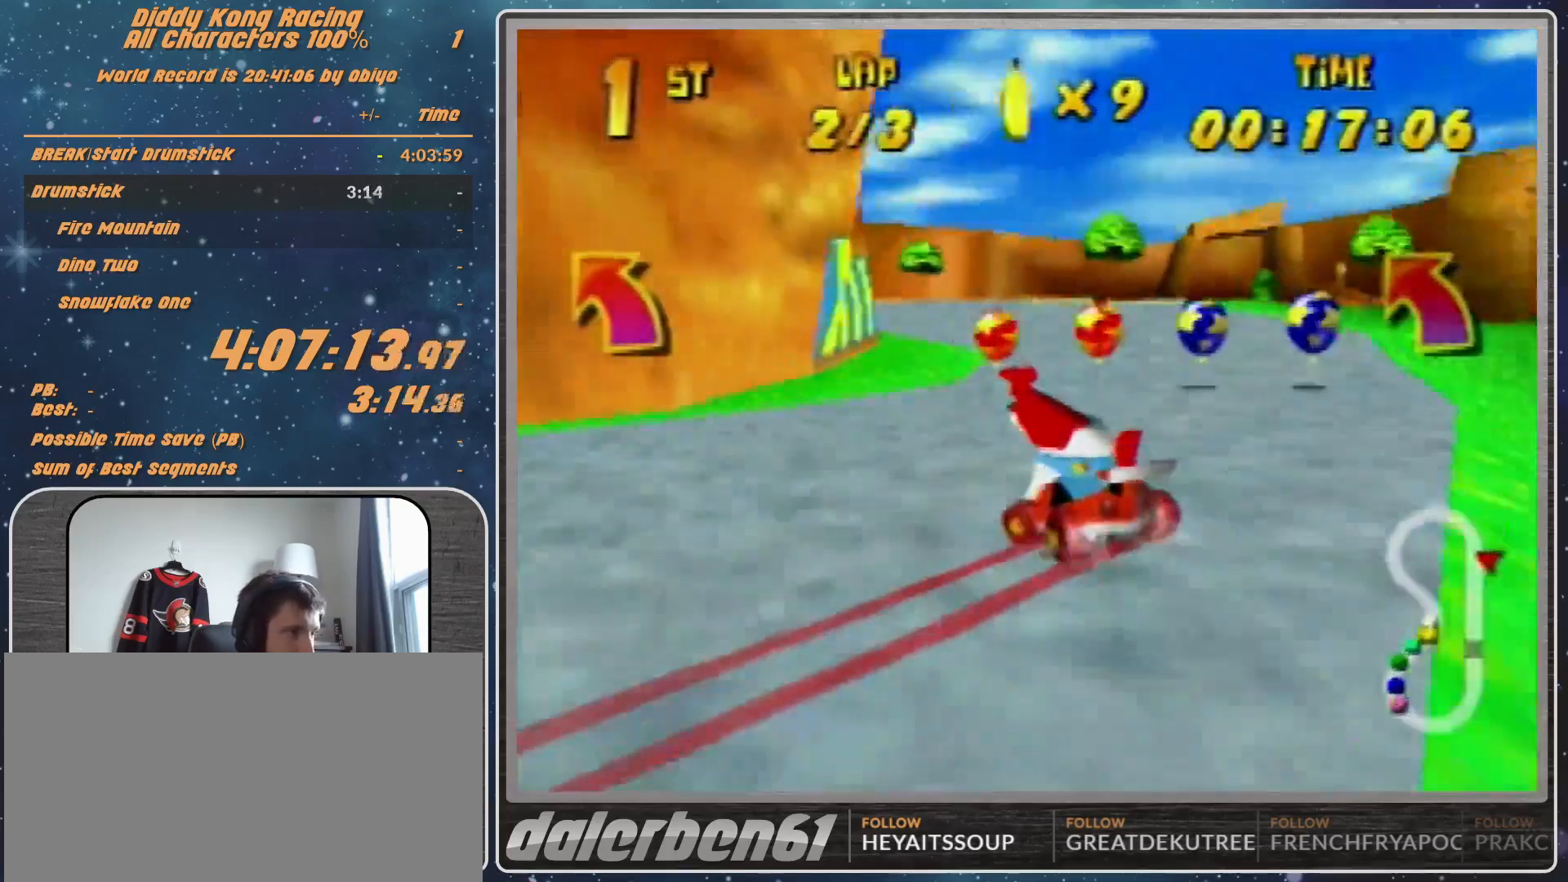
{"buttons": ["R1"], "left_stick": "left", "events": [[33, "B", "up"], [33, "R1", "up"], [233, "R1", "down"]]}
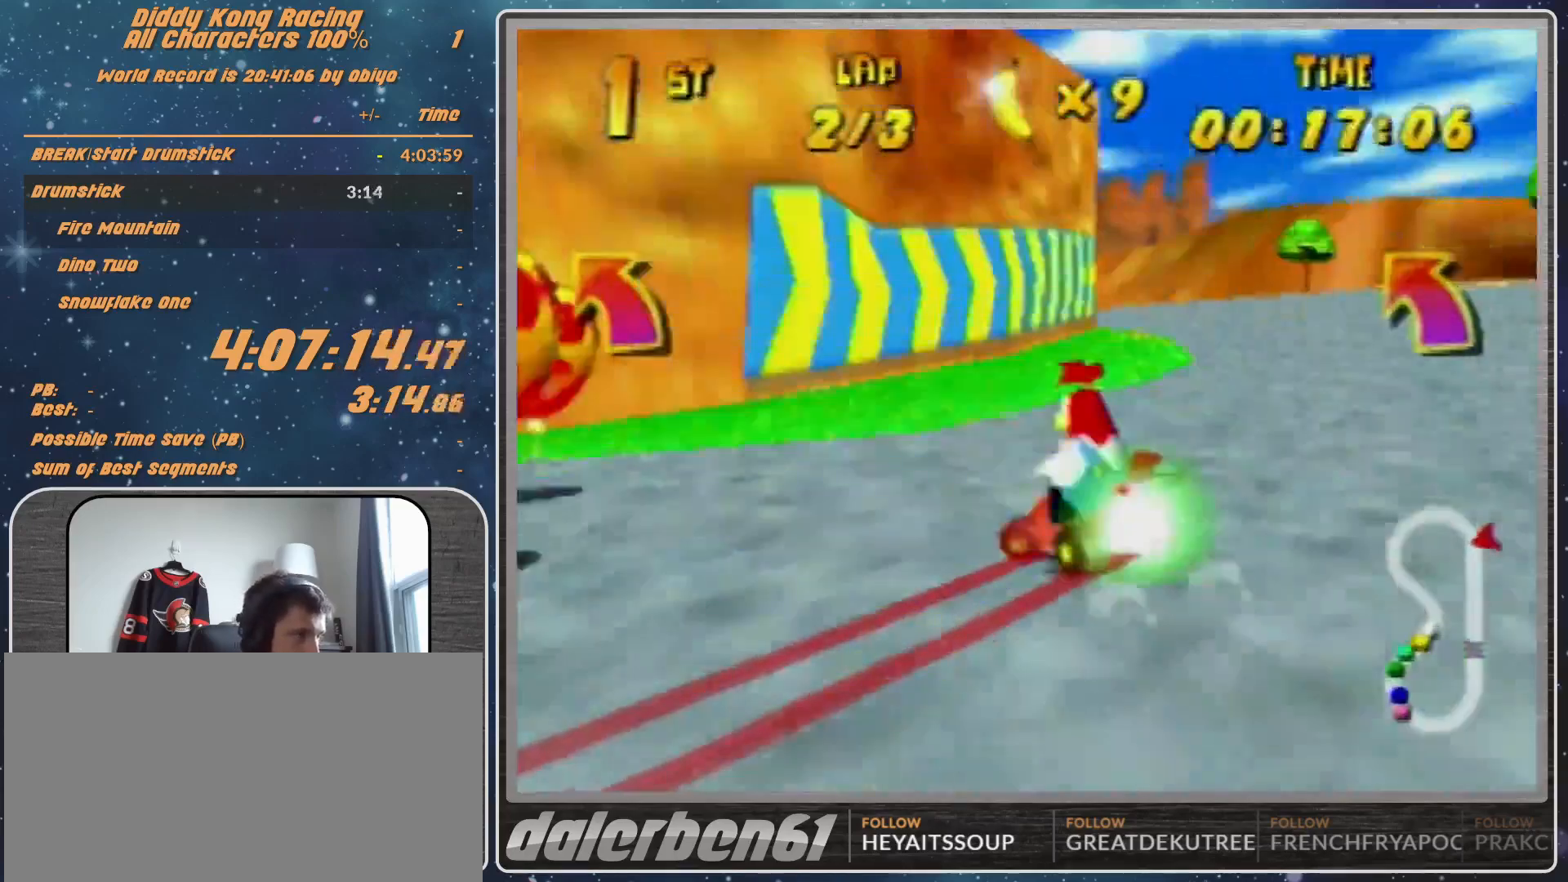
{"buttons": ["R1"], "left_stick": "left", "events": [[67, "left_stick", "up-right"], [300, "left_stick", "left"]]}
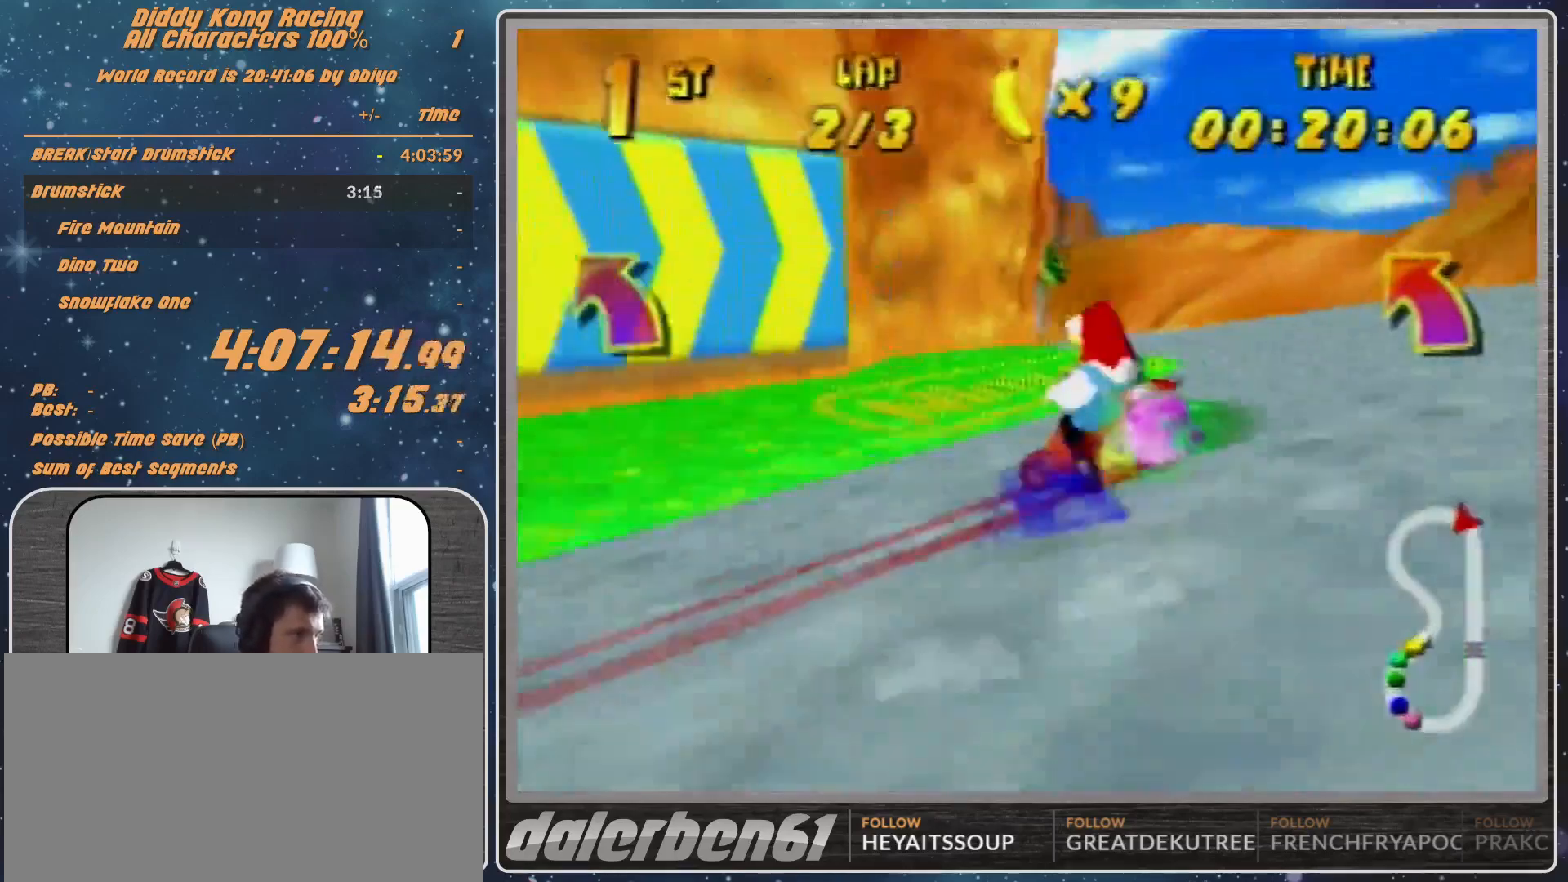
{"buttons": ["A", "R1"], "left_stick": "left", "events": [[133, "R1", "up"], [300, "R1", "down"], [500, "A", "down"]]}
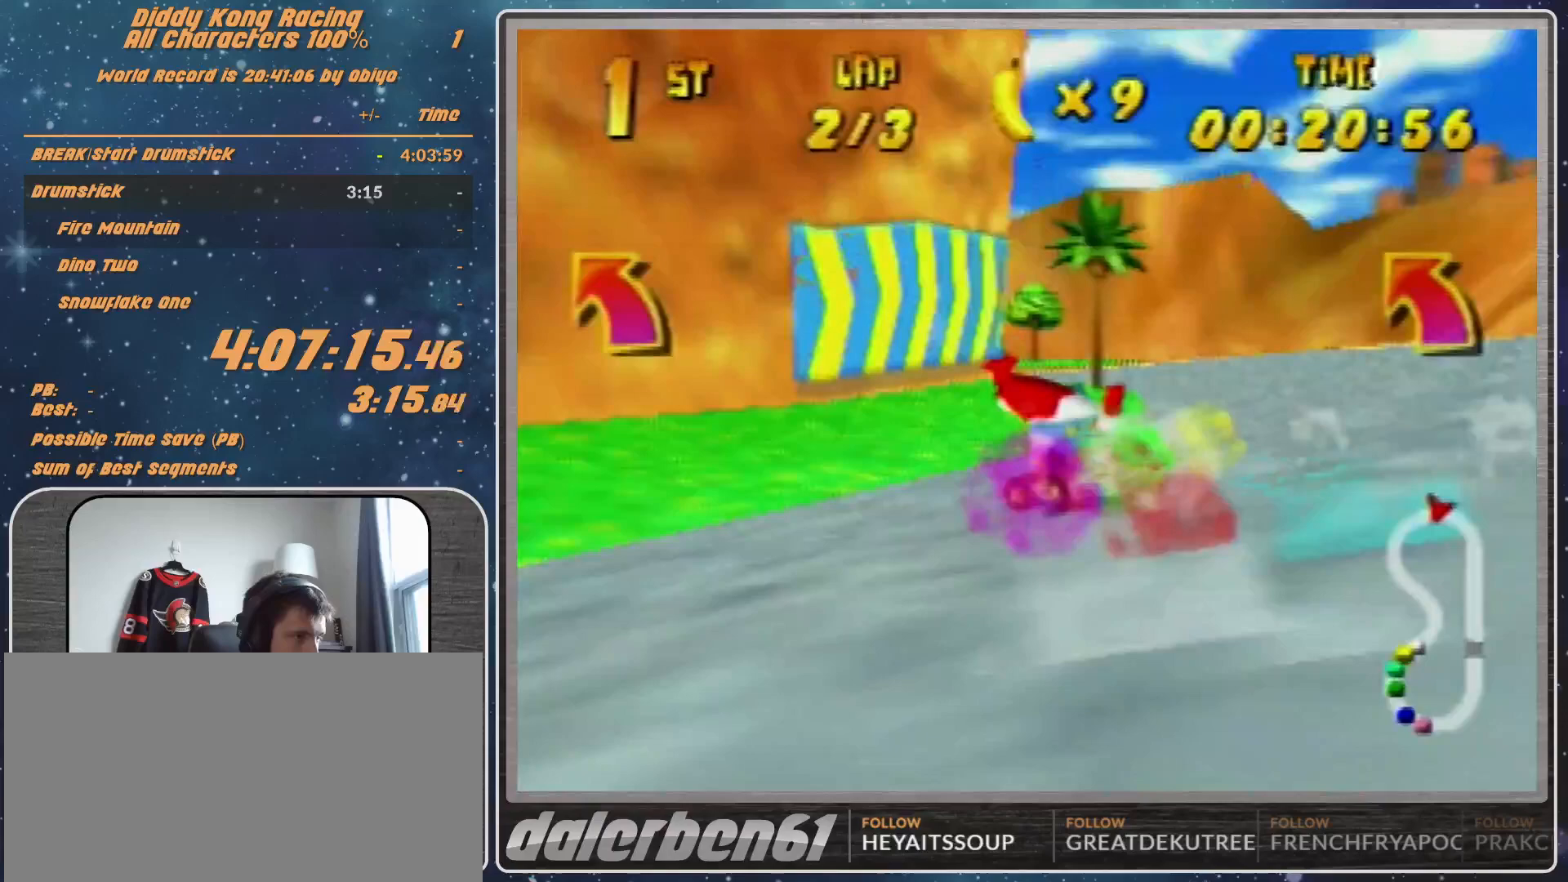
{"buttons": ["R1"], "left_stick": "up-left", "events": [[100, "A", "up"], [100, "left_stick", "up-left"], [133, "A", "down"], [400, "A", "up"]]}
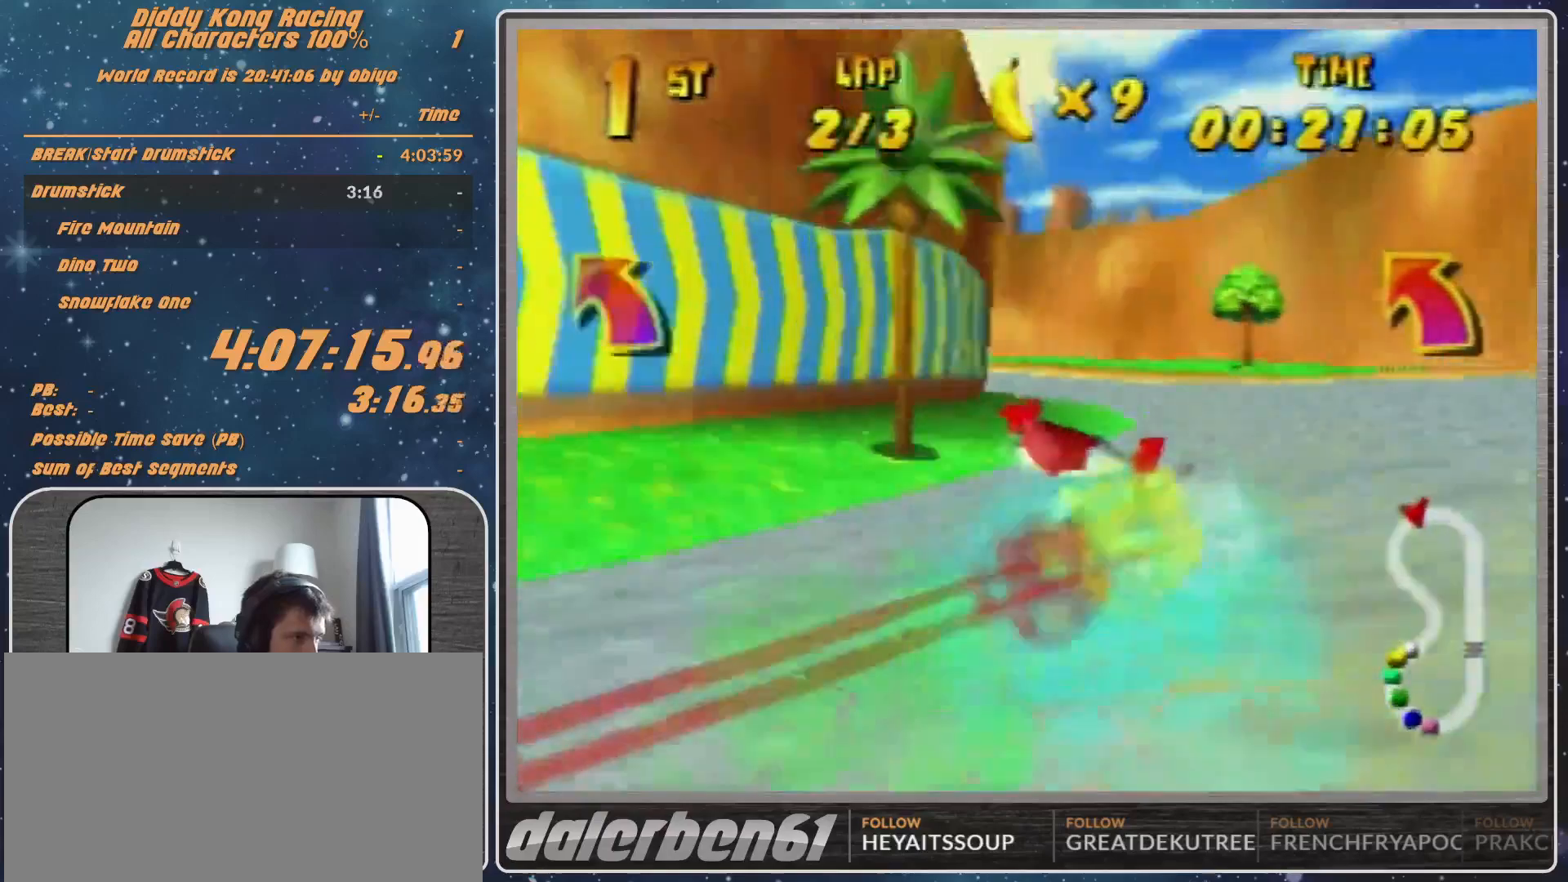
{"buttons": ["R1"], "left_stick": "up-left", "events": [[67, "Z", "down"], [167, "Z", "up"]]}